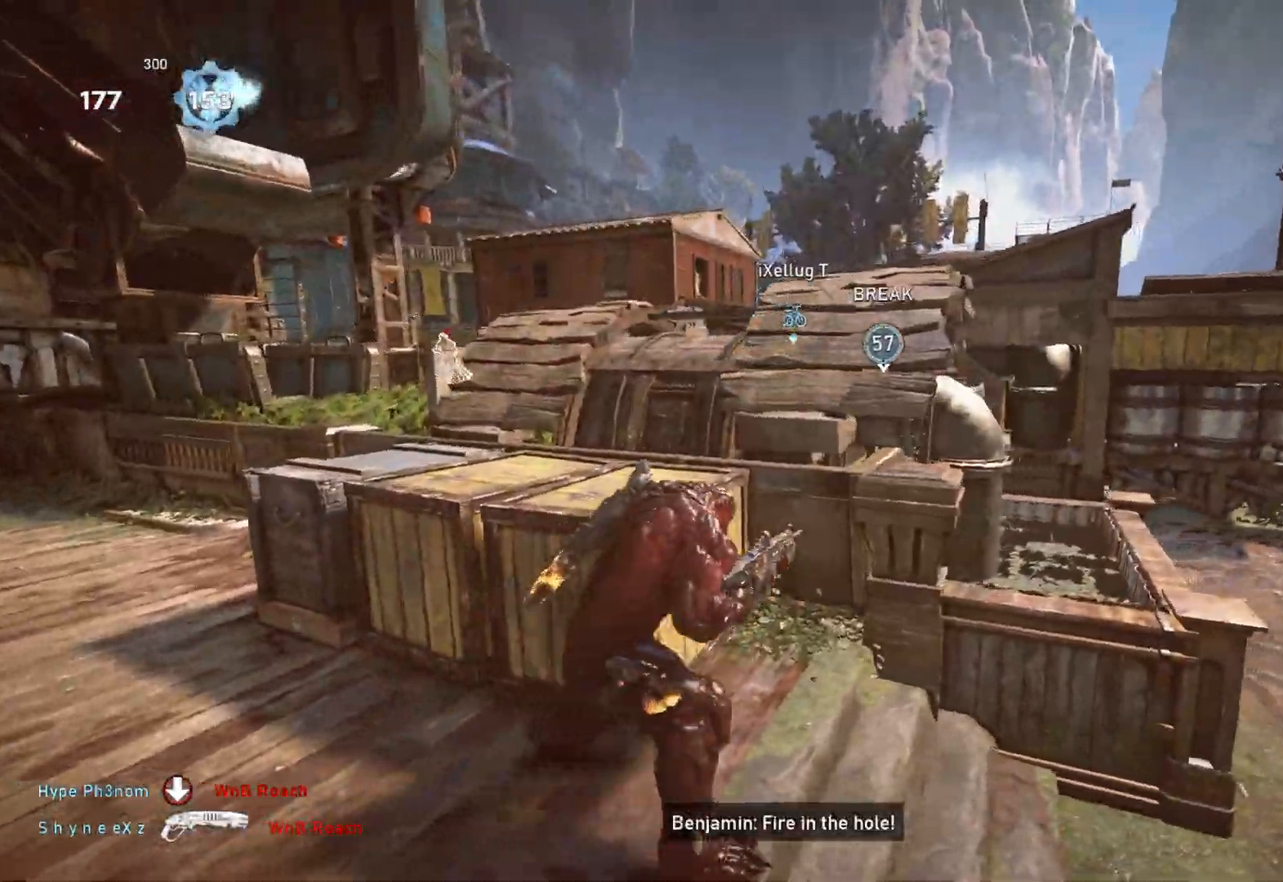
Gameplay with a controller (Xbox layout); each line is a JSON object with the inputs held at the frame after it. "events" lists button and stick changes between this image and that frame as [ms after this image, input, new state], when the widget could be followed in between.
{"buttons": [], "left_stick": "up-right", "right_stick": "center", "events": [[33, "A", "down"], [233, "A", "up"], [483, "L1", "up"]]}
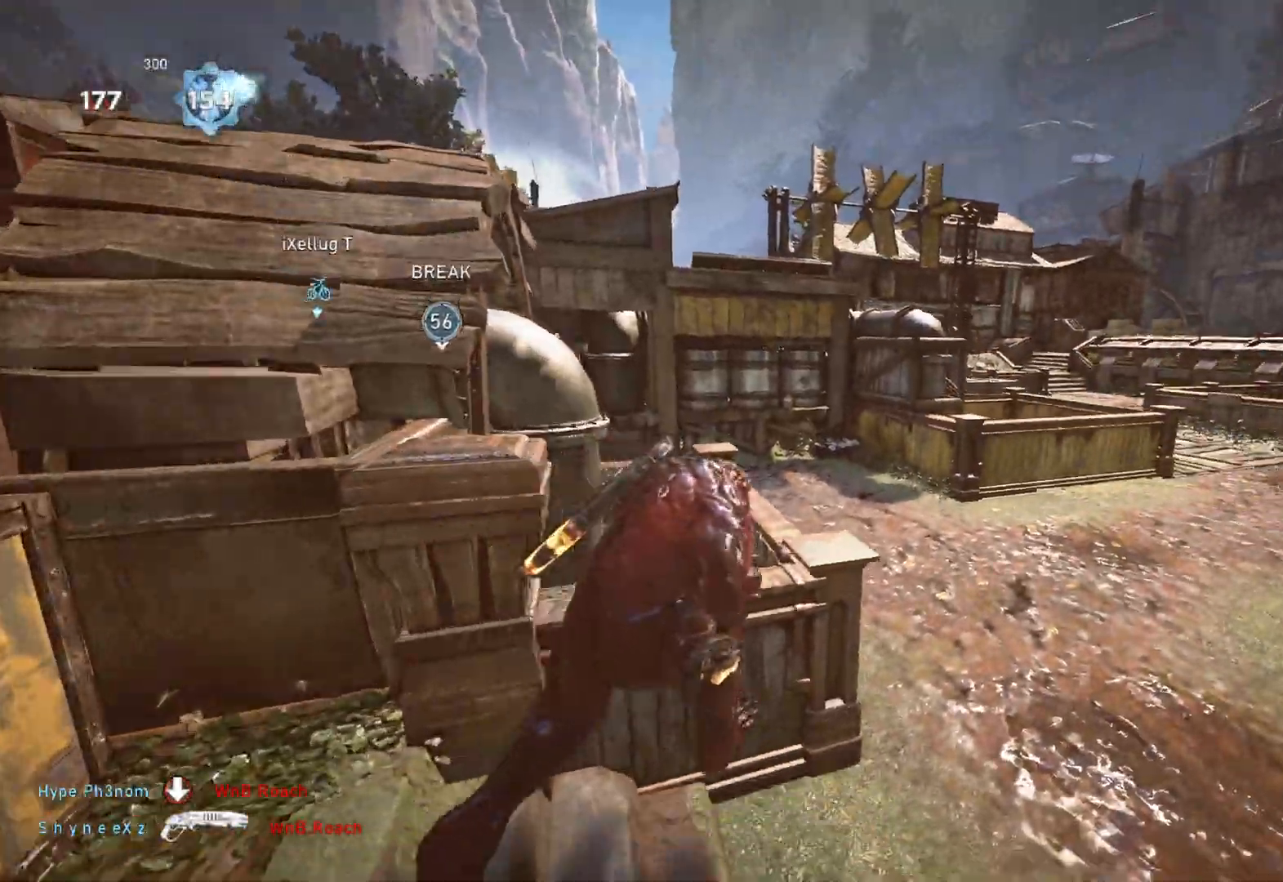
{"buttons": ["A", "L1"], "left_stick": "up", "right_stick": "center", "events": [[17, "right_stick", "left"], [33, "L1", "down"], [117, "L1", "up"], [133, "right_stick", "center"], [167, "left_stick", "up"], [183, "L1", "down"], [183, "right_stick", "left"], [283, "right_stick", "center"], [333, "A", "down"]]}
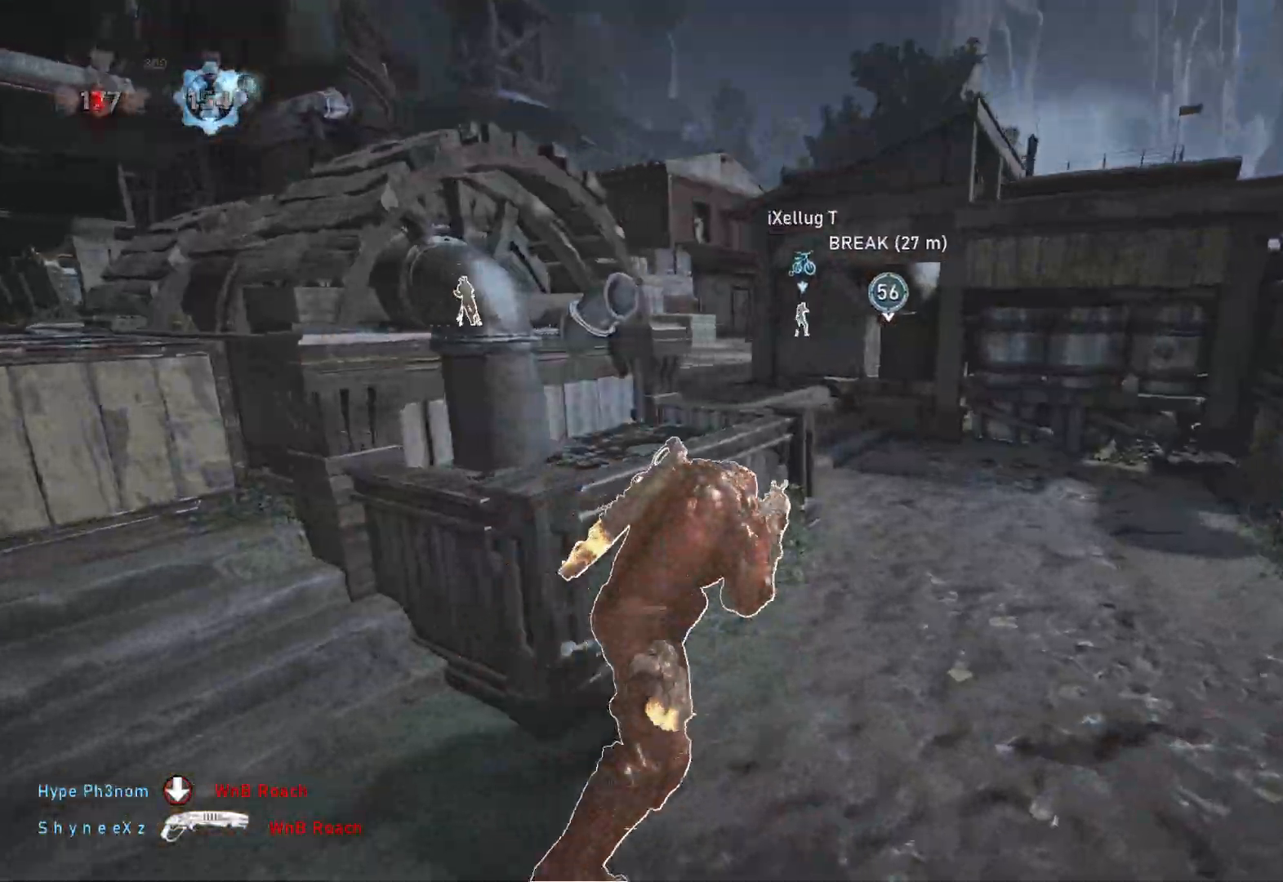
{"buttons": ["L1"], "left_stick": "up-left", "right_stick": "center", "events": [[317, "left_stick", "up-left"], [333, "A", "up"]]}
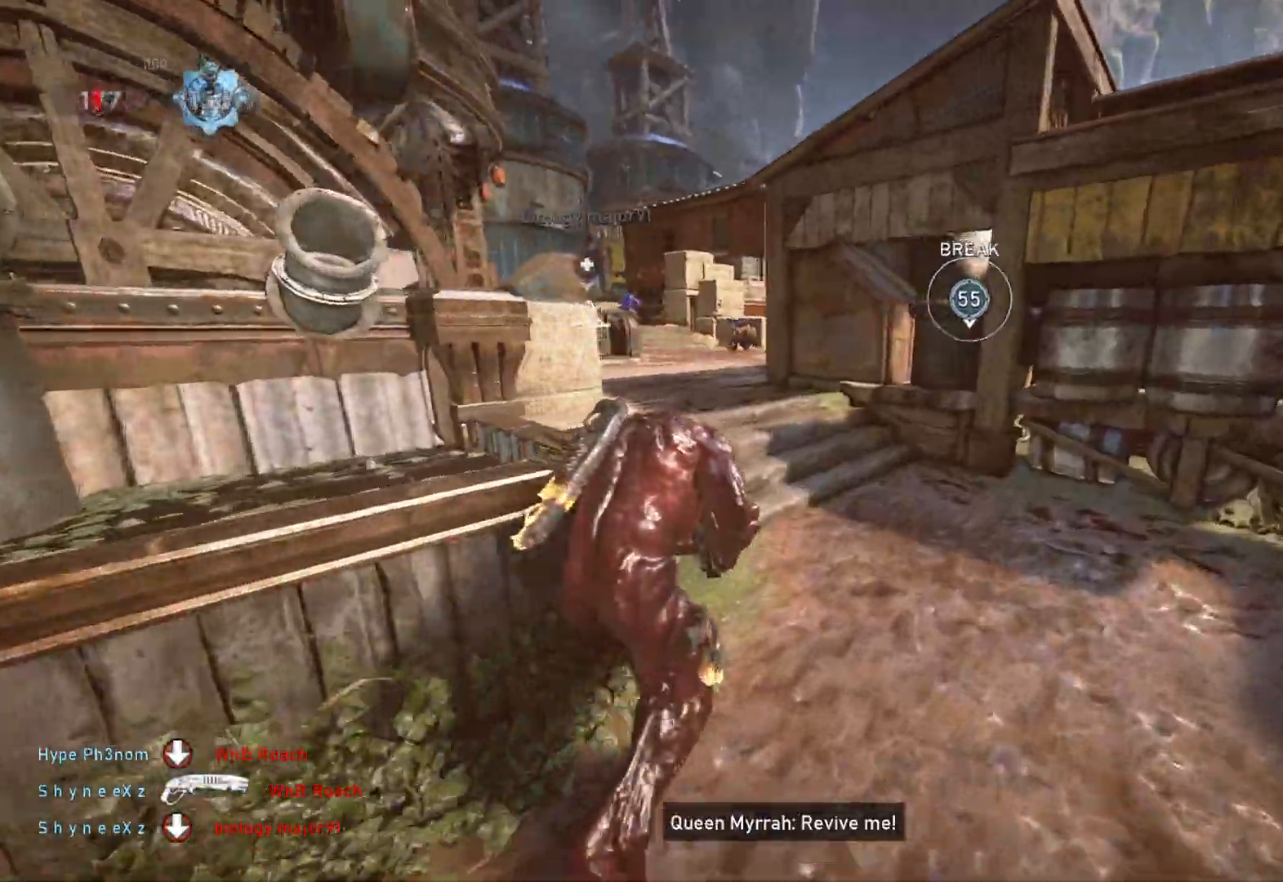
{"buttons": [], "left_stick": "up", "right_stick": "center", "events": [[183, "left_stick", "up"], [350, "L1", "up"], [400, "L1", "down"], [483, "L1", "up"]]}
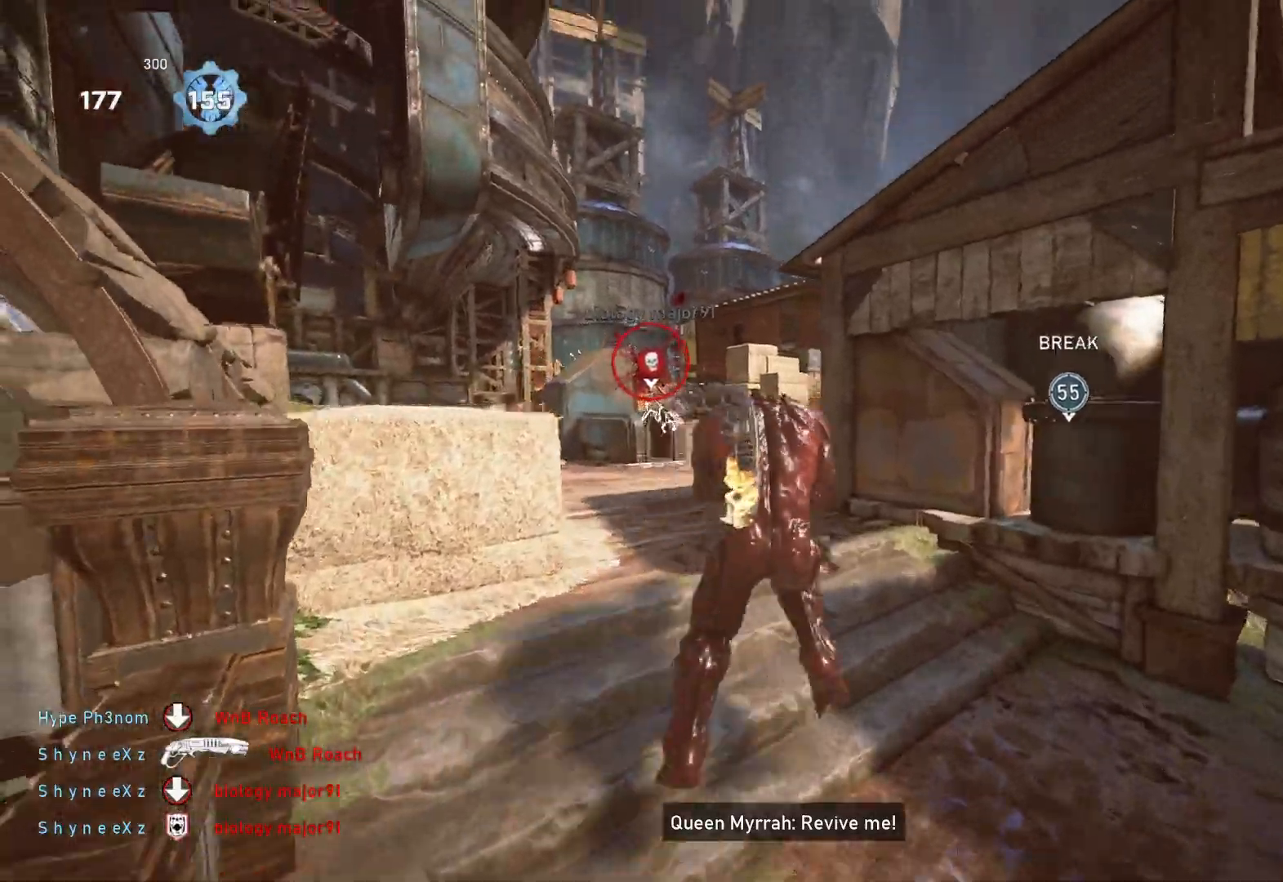
{"buttons": ["L2", "R2", "L3"], "left_stick": "up-right", "right_stick": "right", "events": [[100, "L2", "down"], [100, "left_stick", "down"], [117, "right_stick", "left"], [133, "L3", "down"], [217, "L3", "up"], [217, "R2", "down"], [250, "left_stick", "up-right"], [383, "L3", "down"], [450, "L3", "up"], [450, "right_stick", "right"], [500, "L3", "down"]]}
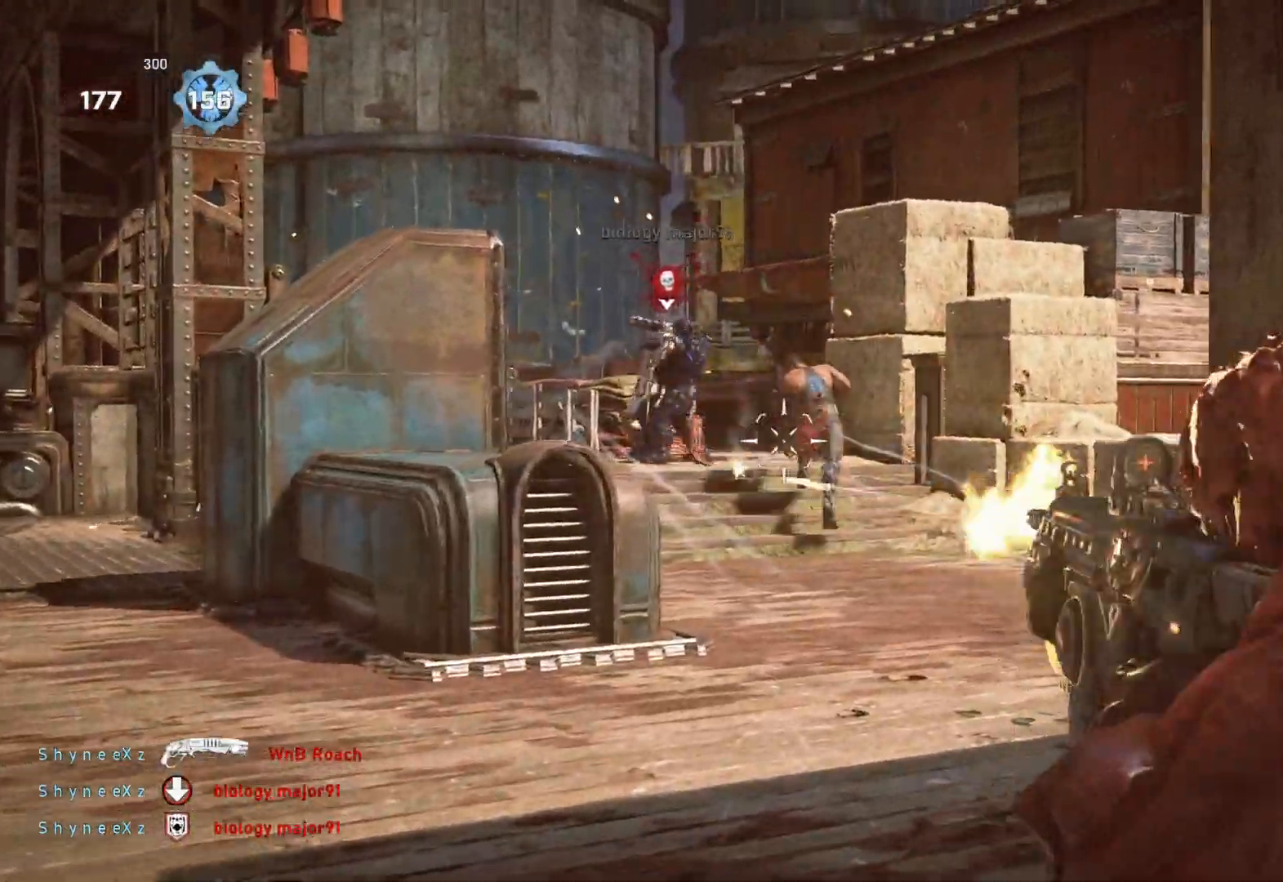
{"buttons": ["L2", "R2", "L3"], "left_stick": "up-right", "right_stick": "left", "events": [[67, "L3", "up"], [67, "right_stick", "left"], [183, "right_stick", "center"], [217, "left_stick", "center"], [367, "L3", "down"], [417, "left_stick", "up"], [417, "right_stick", "left"], [500, "left_stick", "up-right"]]}
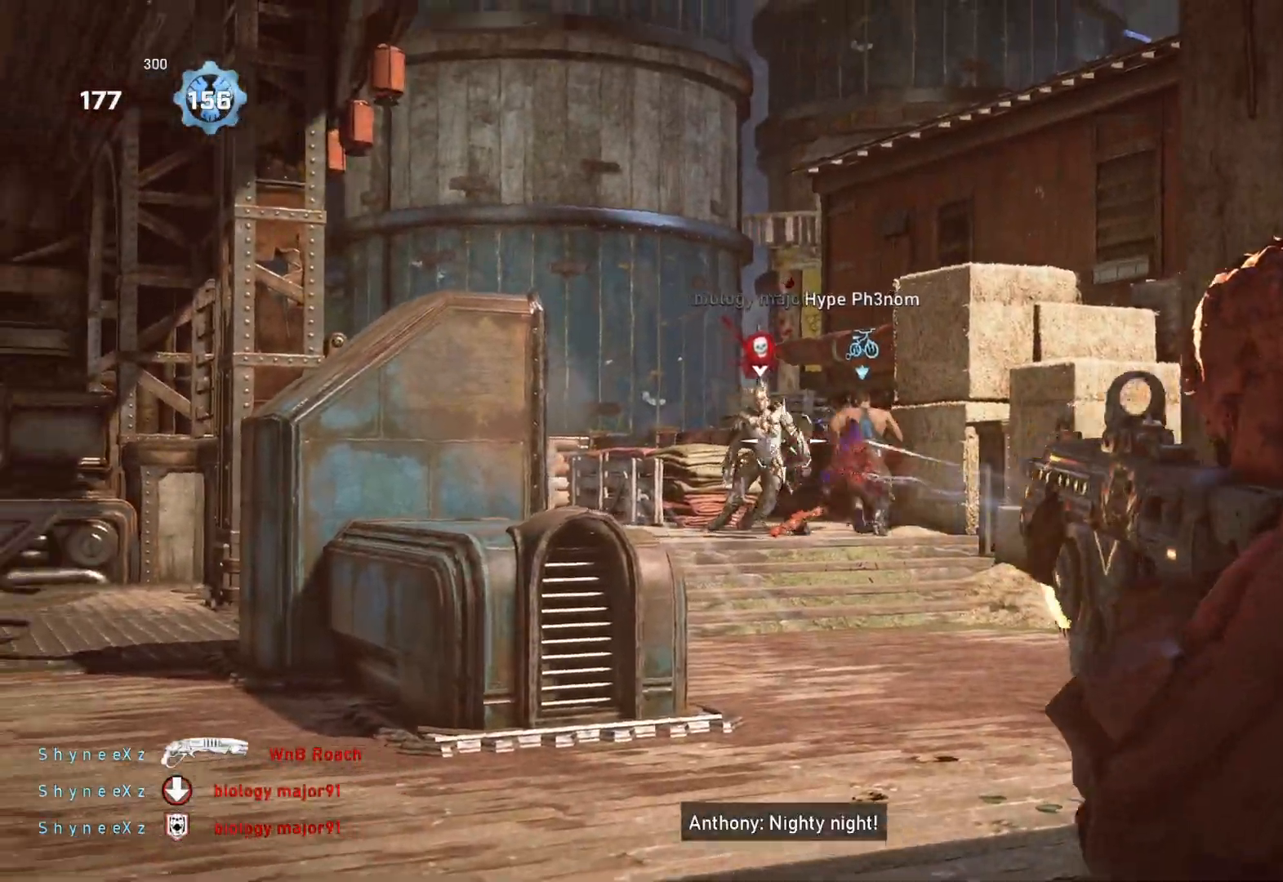
{"buttons": ["L2", "R2"], "left_stick": "up-left", "right_stick": "left", "events": [[83, "L3", "up"], [100, "right_stick", "right"], [133, "L3", "down"], [217, "L3", "up"], [217, "left_stick", "center"], [217, "right_stick", "down"], [267, "L3", "down"], [317, "left_stick", "up-left"], [333, "L3", "up"], [400, "L3", "down"], [417, "right_stick", "left"], [467, "L3", "up"]]}
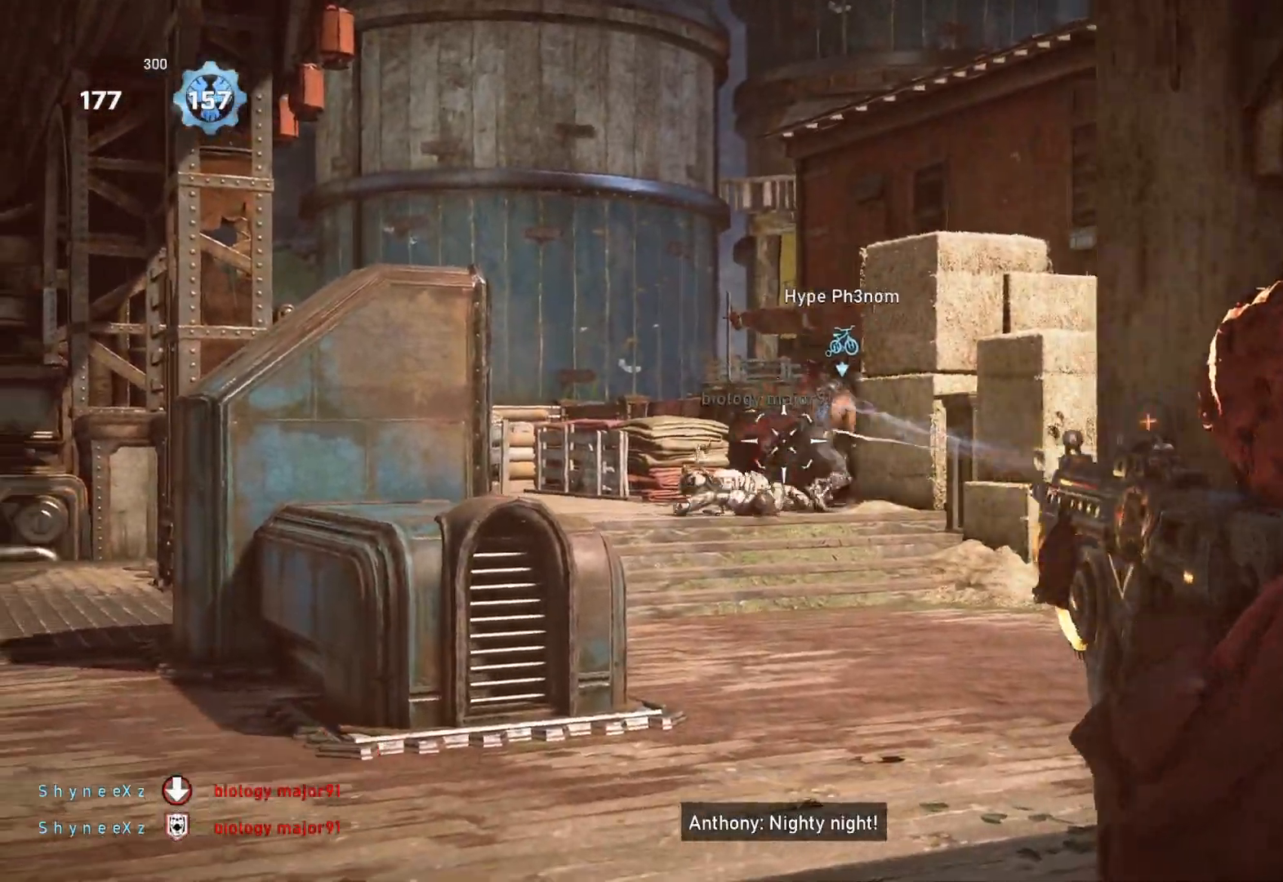
{"buttons": ["L2", "R2", "L3"], "left_stick": "center", "right_stick": "left", "events": [[17, "L3", "down"], [33, "left_stick", "right"], [50, "right_stick", "right"], [100, "L3", "up"], [117, "left_stick", "center"], [150, "L3", "down"], [150, "right_stick", "center"], [200, "right_stick", "right"], [333, "right_stick", "center"], [383, "right_stick", "left"]]}
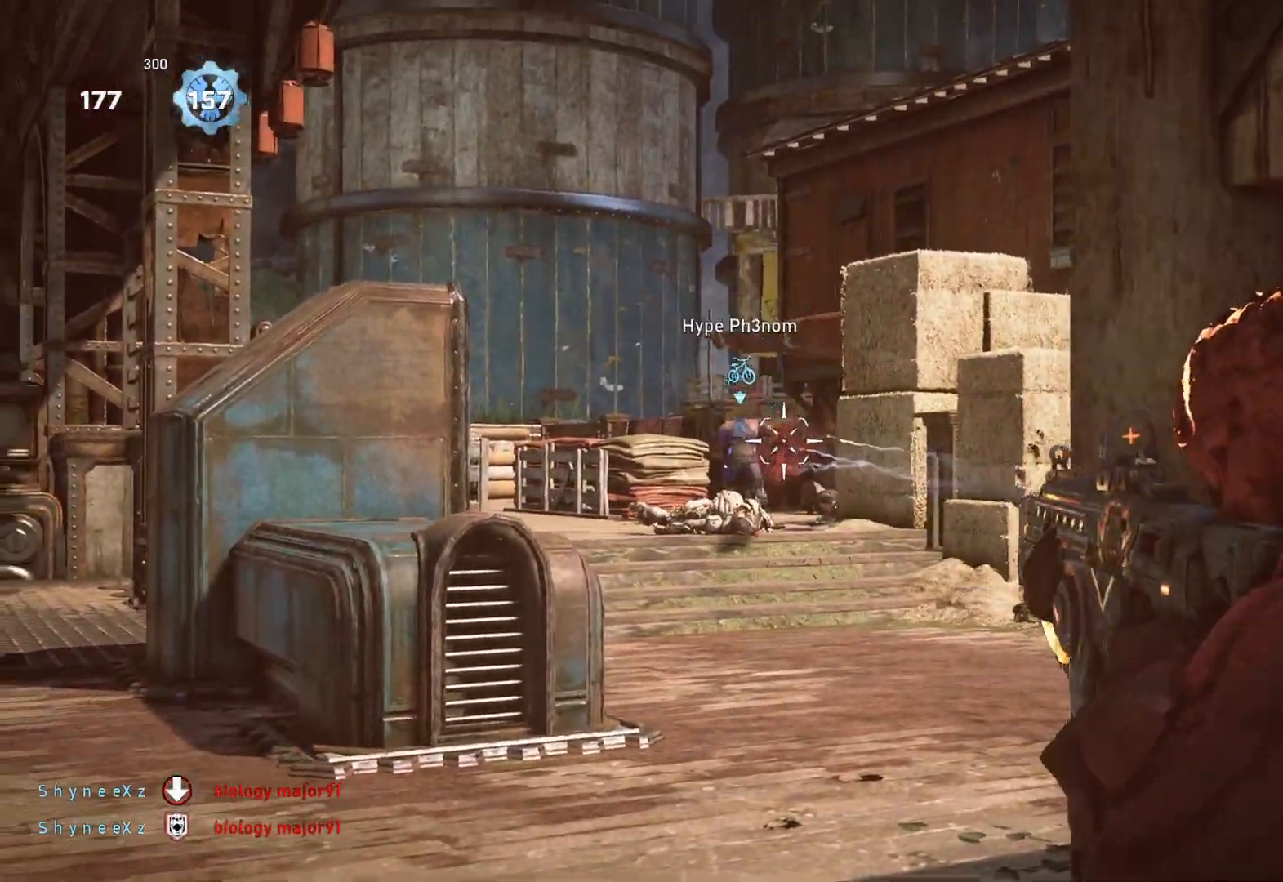
{"buttons": ["L2", "R2"], "left_stick": "center", "right_stick": "center", "events": [[17, "right_stick", "center"], [117, "right_stick", "down-left"], [233, "L3", "up"], [250, "right_stick", "right"], [283, "L3", "down"], [367, "L3", "up"], [383, "right_stick", "down-left"], [433, "L3", "down"], [483, "right_stick", "center"], [500, "L3", "up"]]}
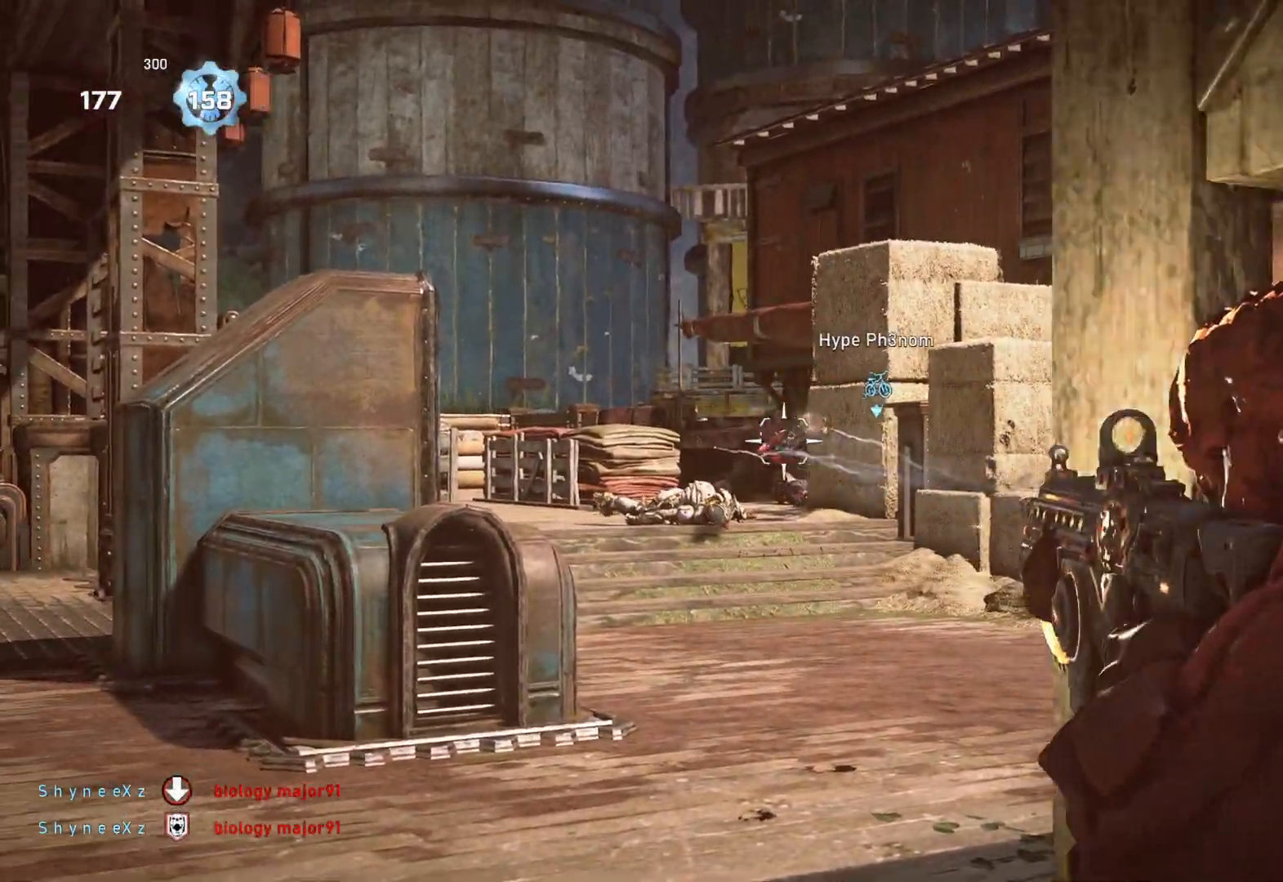
{"buttons": ["L2", "R2", "L3"], "left_stick": "center", "right_stick": "center", "events": [[83, "L3", "down"], [167, "right_stick", "down-right"], [233, "left_stick", "down"], [267, "L3", "up"], [267, "right_stick", "down-left"], [333, "L3", "down"], [333, "right_stick", "center"], [350, "left_stick", "center"], [400, "L3", "up"], [450, "L3", "down"]]}
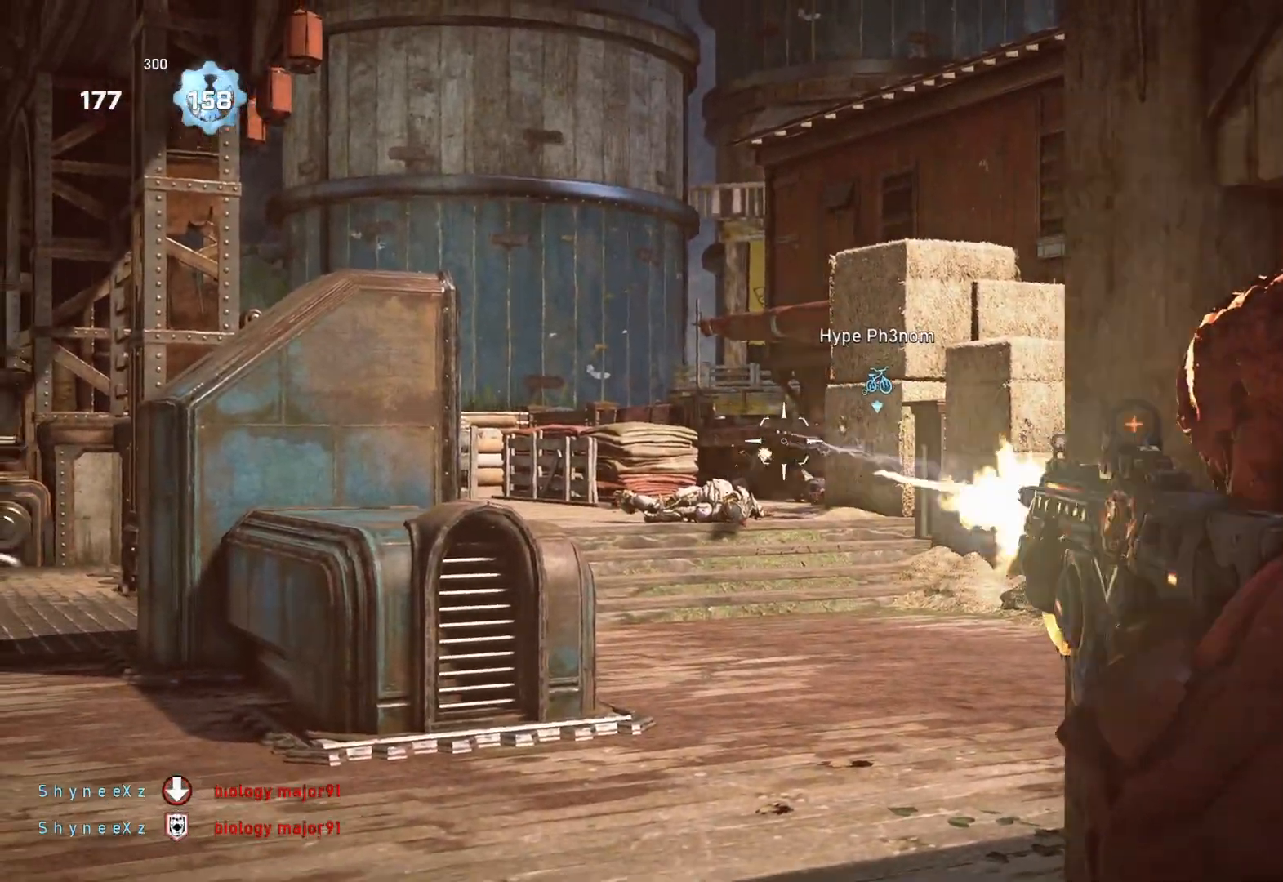
{"buttons": ["L1"], "left_stick": "right", "right_stick": "down-right", "events": [[33, "L3", "up"], [83, "L3", "down"], [167, "left_stick", "down"], [183, "L3", "up"], [183, "right_stick", "down-right"], [233, "R2", "up"], [233, "left_stick", "down-right"], [283, "L2", "up"], [350, "L1", "down"], [350, "R1", "down"], [383, "left_stick", "right"], [467, "R1", "up"]]}
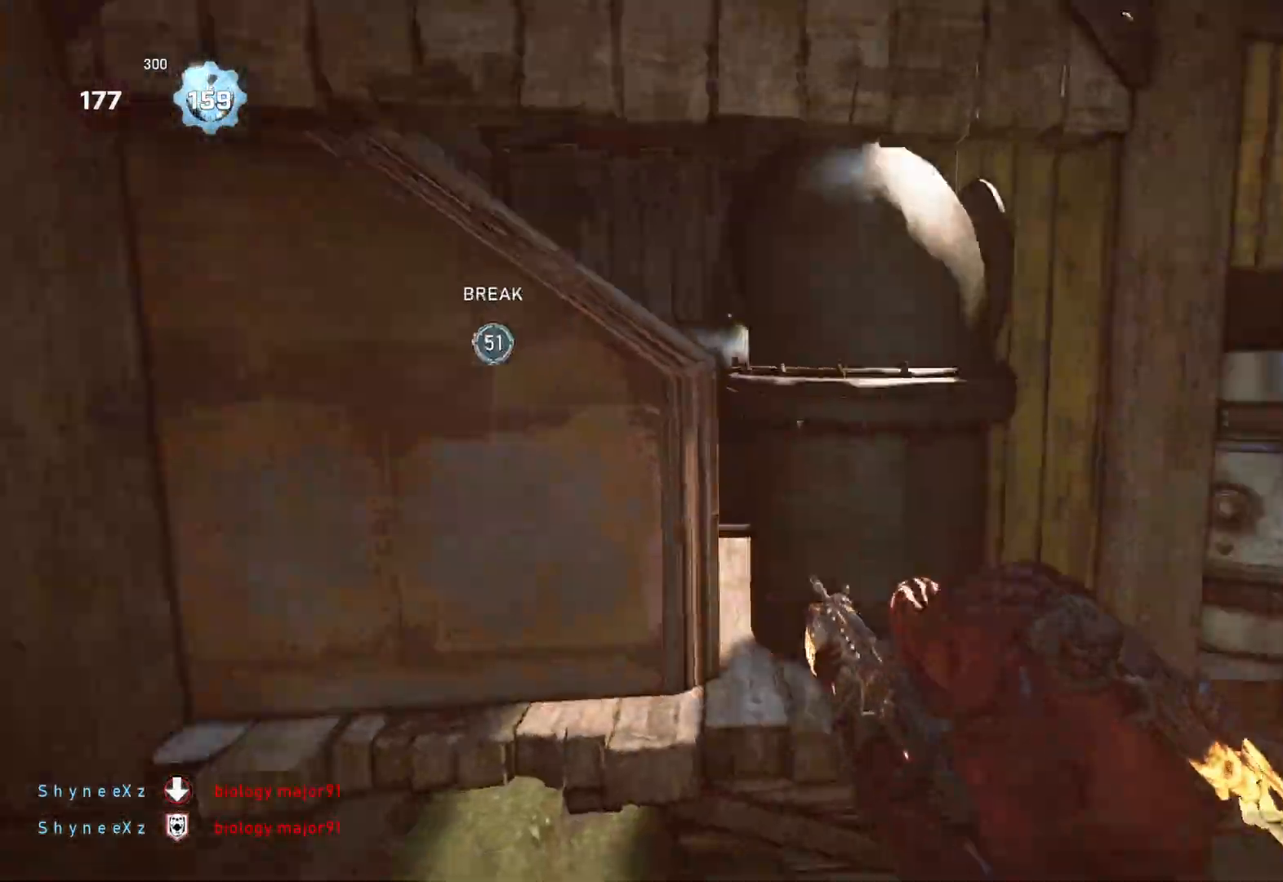
{"buttons": [], "left_stick": "up-right", "right_stick": "down-left", "events": [[100, "left_stick", "up-right"], [100, "right_stick", "right"], [233, "right_stick", "center"], [333, "L1", "up"], [433, "right_stick", "left"], [483, "right_stick", "down-left"]]}
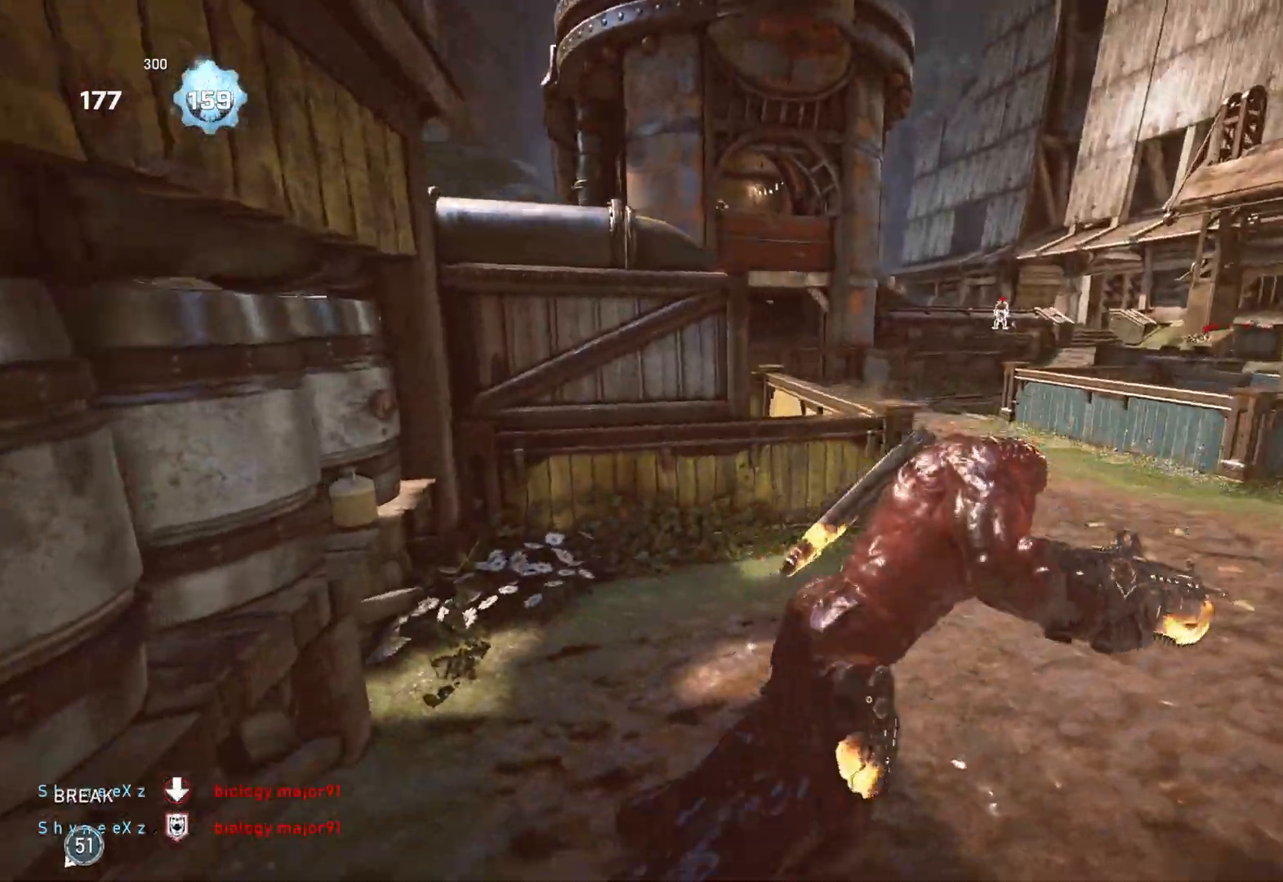
{"buttons": ["L1"], "left_stick": "up", "right_stick": "center", "events": [[17, "right_stick", "left"], [33, "L1", "down"], [83, "right_stick", "center"], [100, "L1", "up"], [300, "right_stick", "down-left"], [317, "L1", "down"], [350, "R1", "down"], [400, "left_stick", "up"], [450, "R1", "up"], [467, "right_stick", "center"]]}
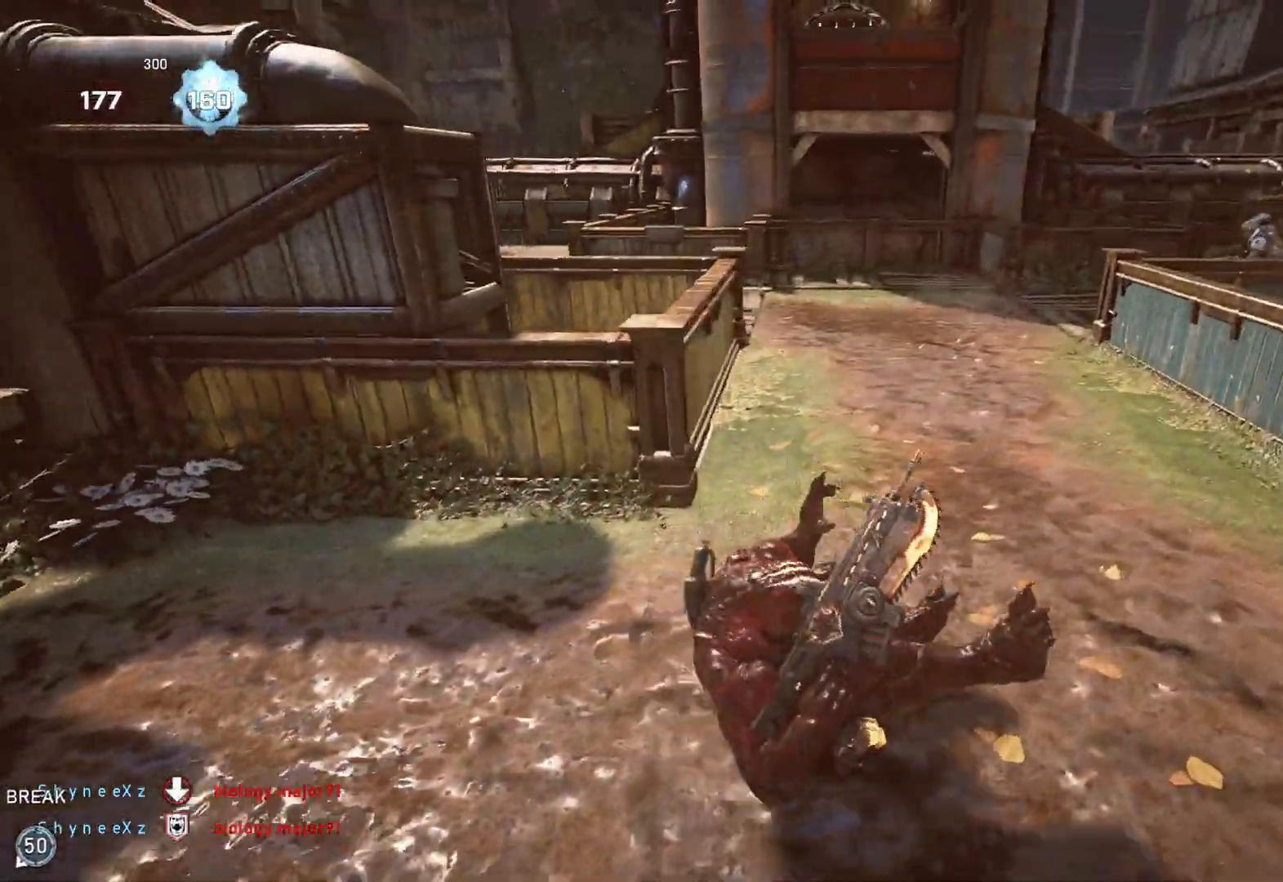
{"buttons": ["L1"], "left_stick": "up", "right_stick": "center", "events": [[33, "A", "down"], [300, "A", "up"]]}
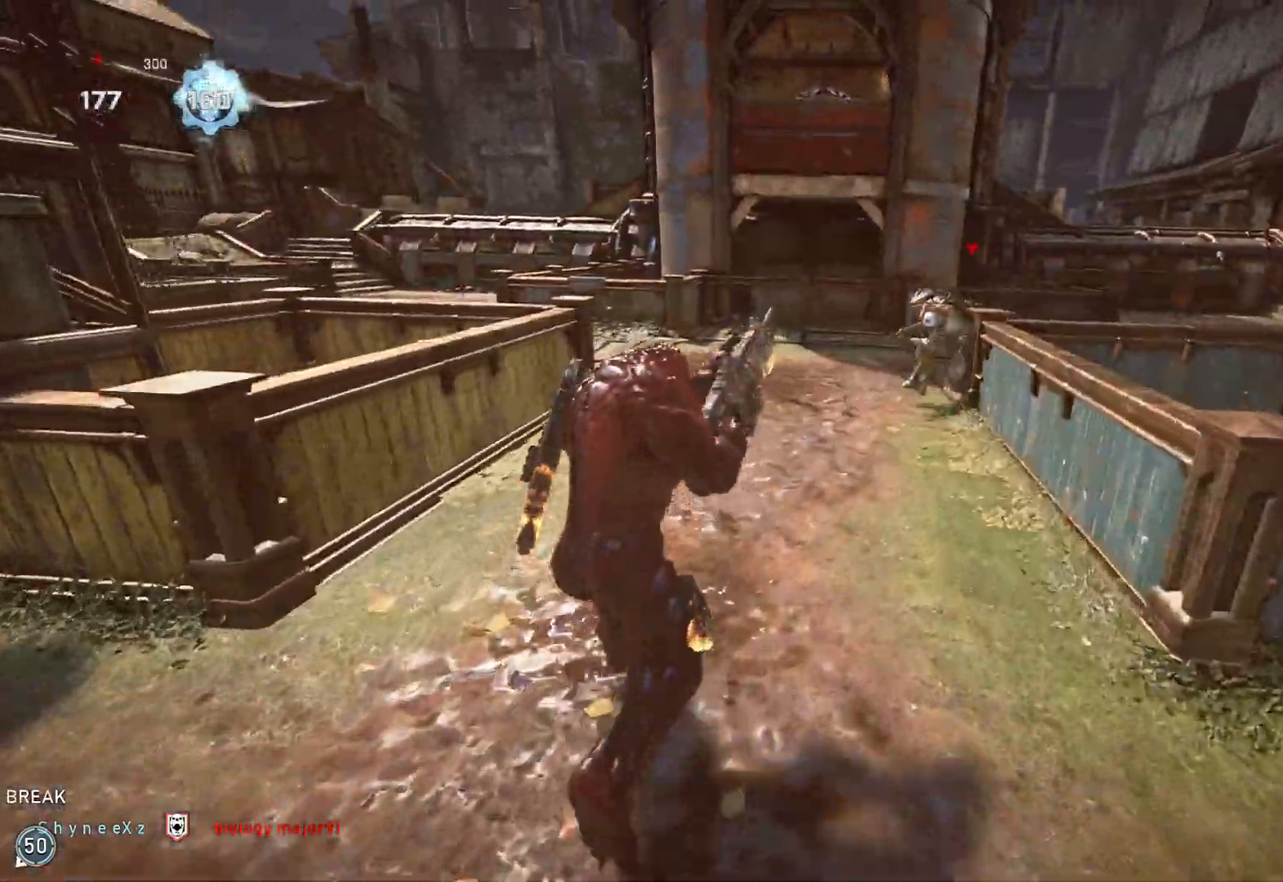
{"buttons": ["A", "L1"], "left_stick": "center", "right_stick": "center", "events": [[33, "left_stick", "up-left"], [200, "A", "down"], [400, "left_stick", "center"]]}
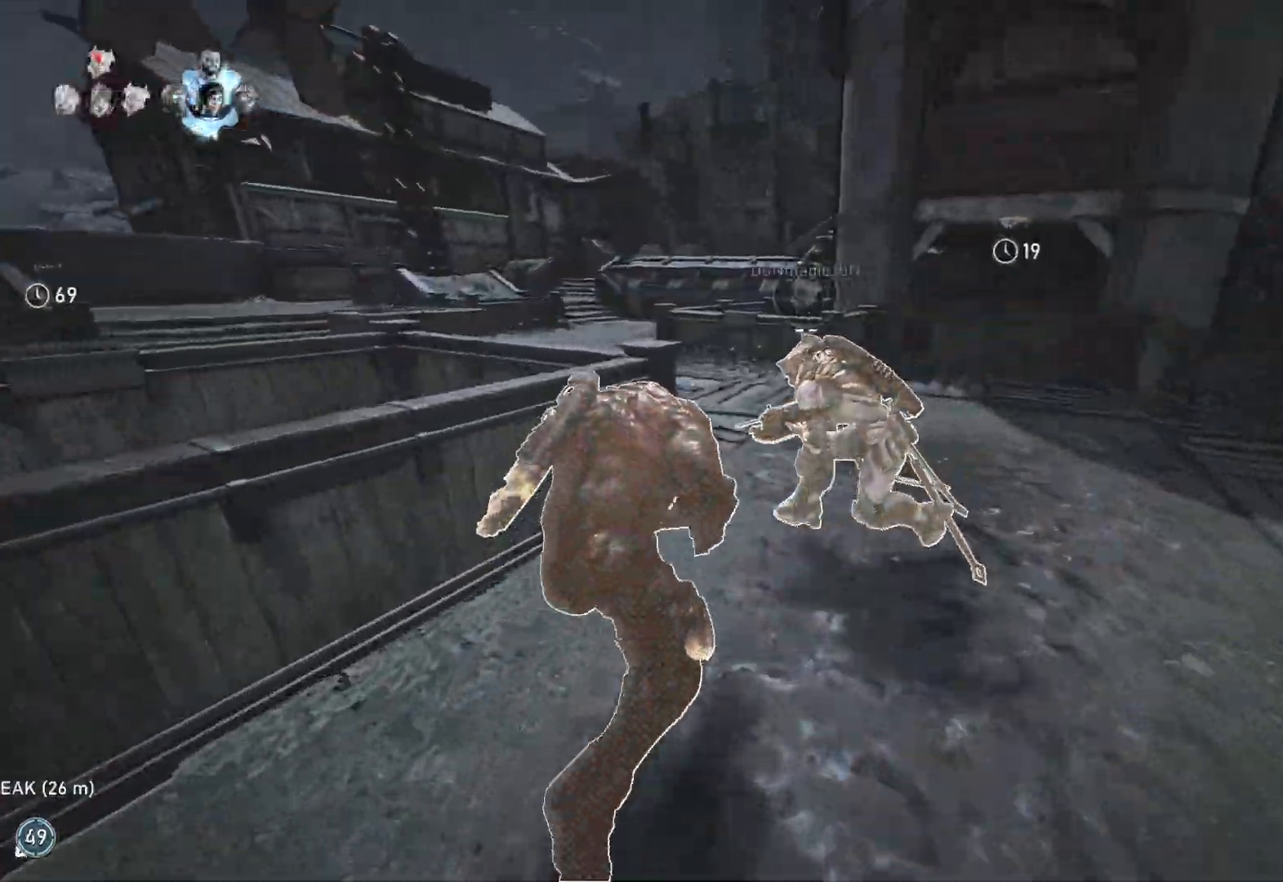
{"buttons": ["A", "L1"], "left_stick": "center", "right_stick": "center", "events": []}
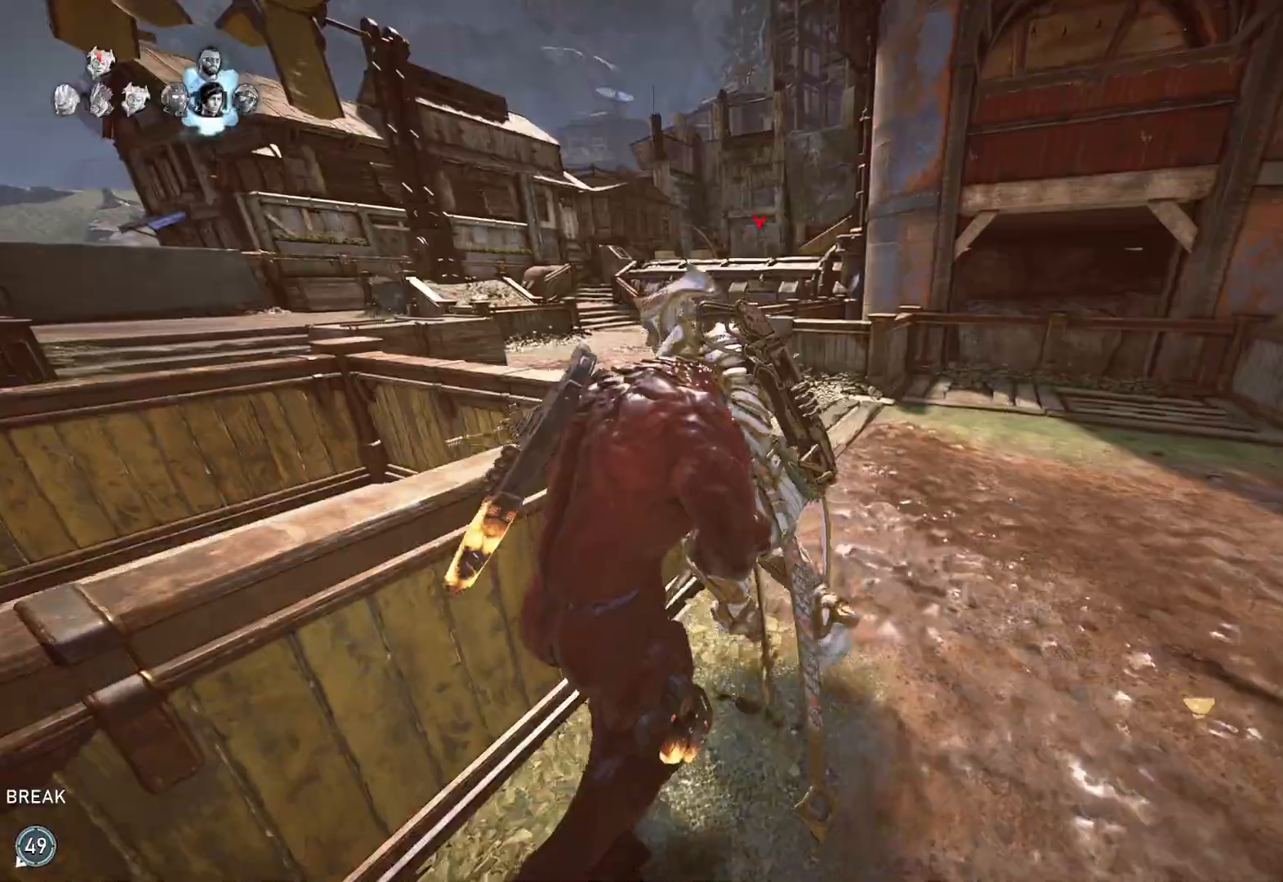
{"buttons": ["L1"], "left_stick": "left", "right_stick": "down-left", "events": [[283, "A", "up"], [317, "left_stick", "left"], [433, "right_stick", "down-left"]]}
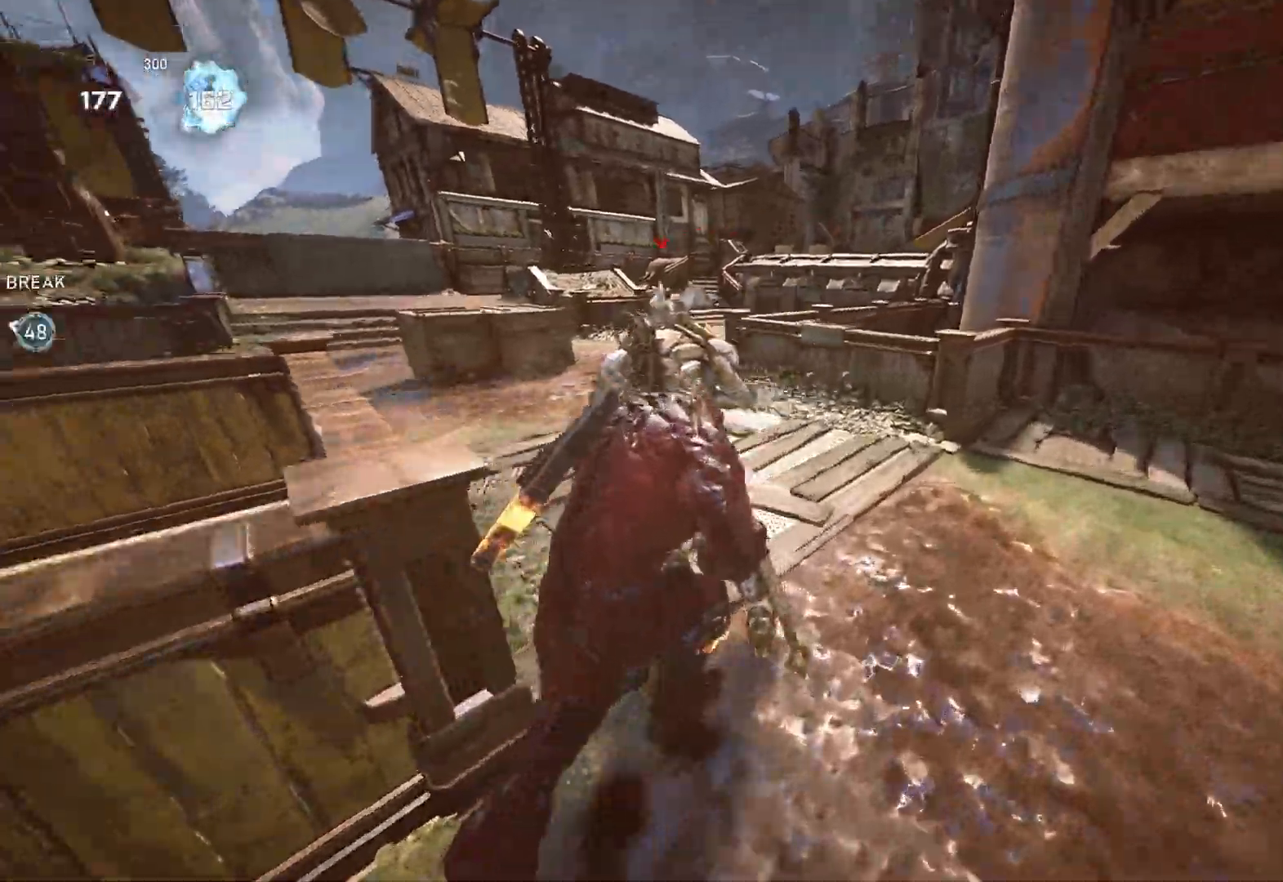
{"buttons": ["L1"], "left_stick": "up-right", "right_stick": "center", "events": [[200, "right_stick", "center"], [433, "left_stick", "up-right"]]}
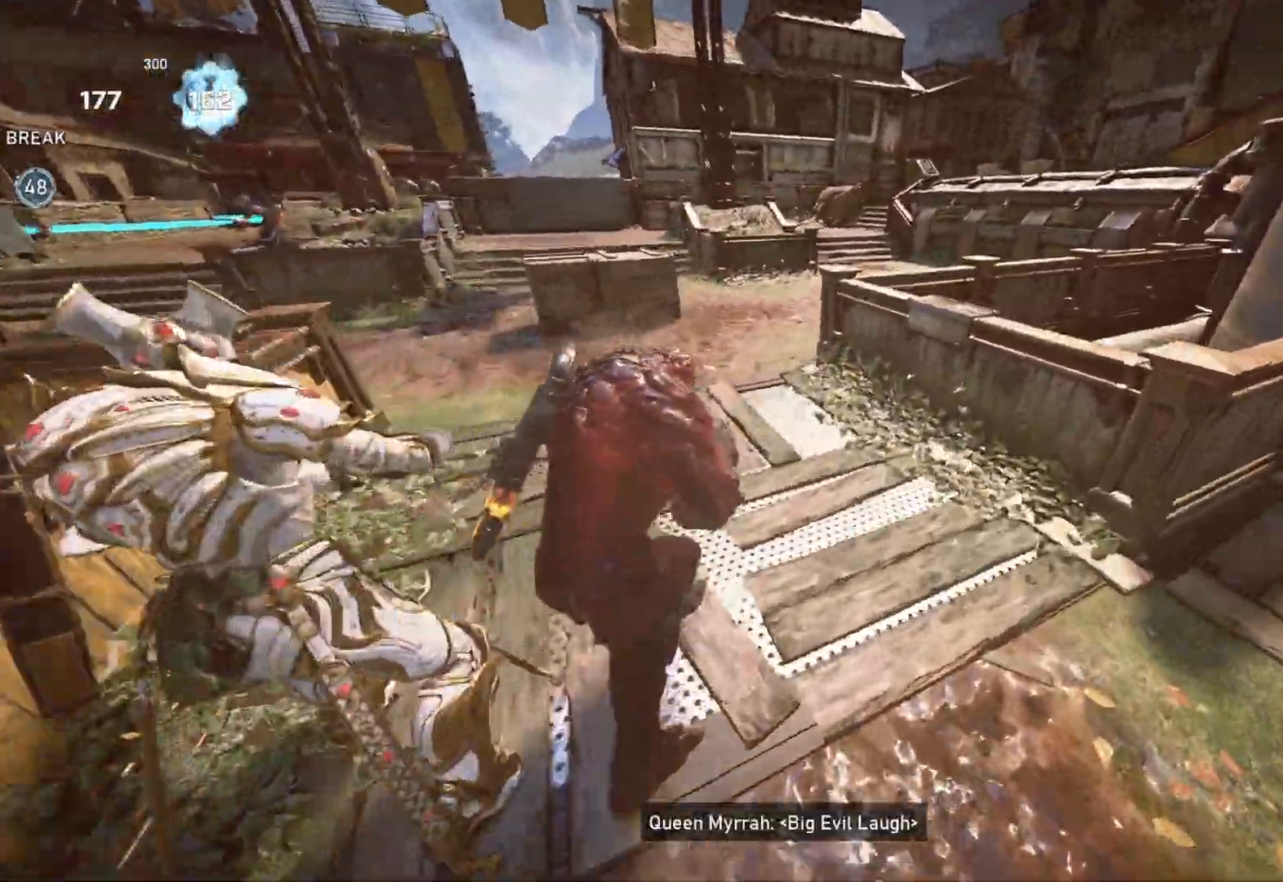
{"buttons": [], "left_stick": "up", "right_stick": "center", "events": [[83, "left_stick", "up-left"], [250, "left_stick", "up"], [450, "L1", "up"]]}
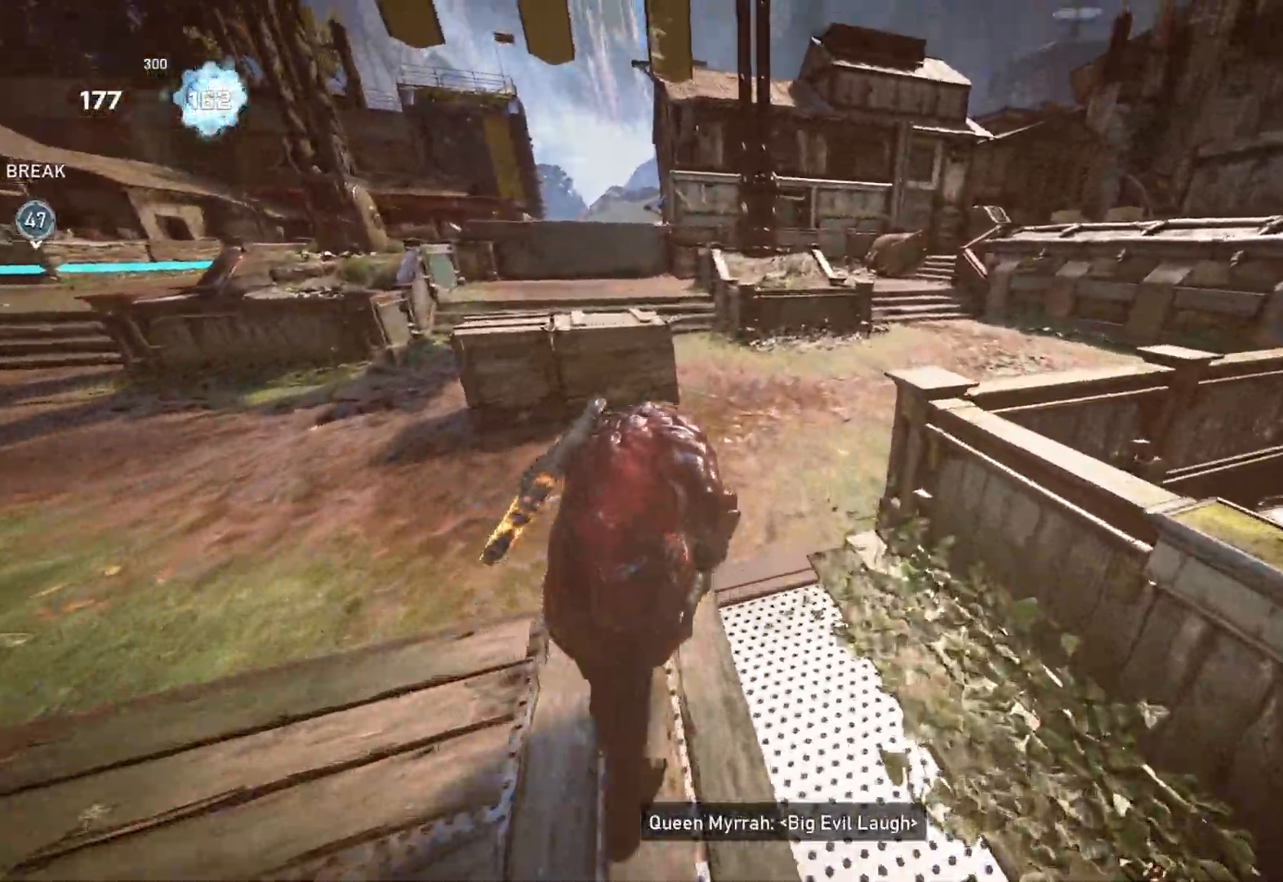
{"buttons": ["L1"], "left_stick": "up", "right_stick": "center", "events": [[17, "L1", "down"], [33, "right_stick", "left"], [67, "L1", "up"], [117, "right_stick", "center"], [450, "L1", "down"]]}
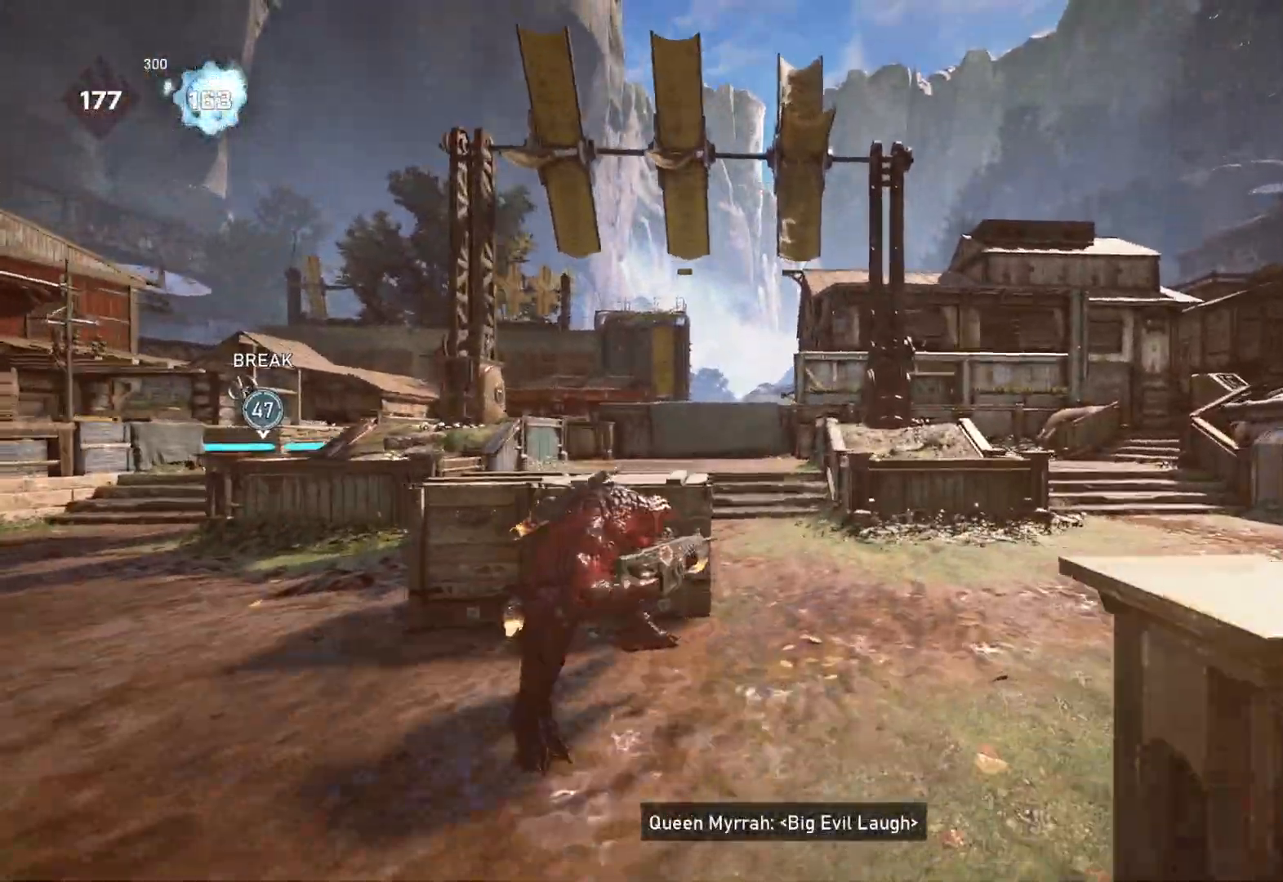
{"buttons": ["L1"], "left_stick": "up-right", "right_stick": "left", "events": [[83, "DPAD_LEFT", "down"], [83, "left_stick", "up-right"], [133, "DPAD_LEFT", "up"], [300, "right_stick", "down"], [400, "right_stick", "left"], [417, "L1", "up"], [450, "L1", "down"]]}
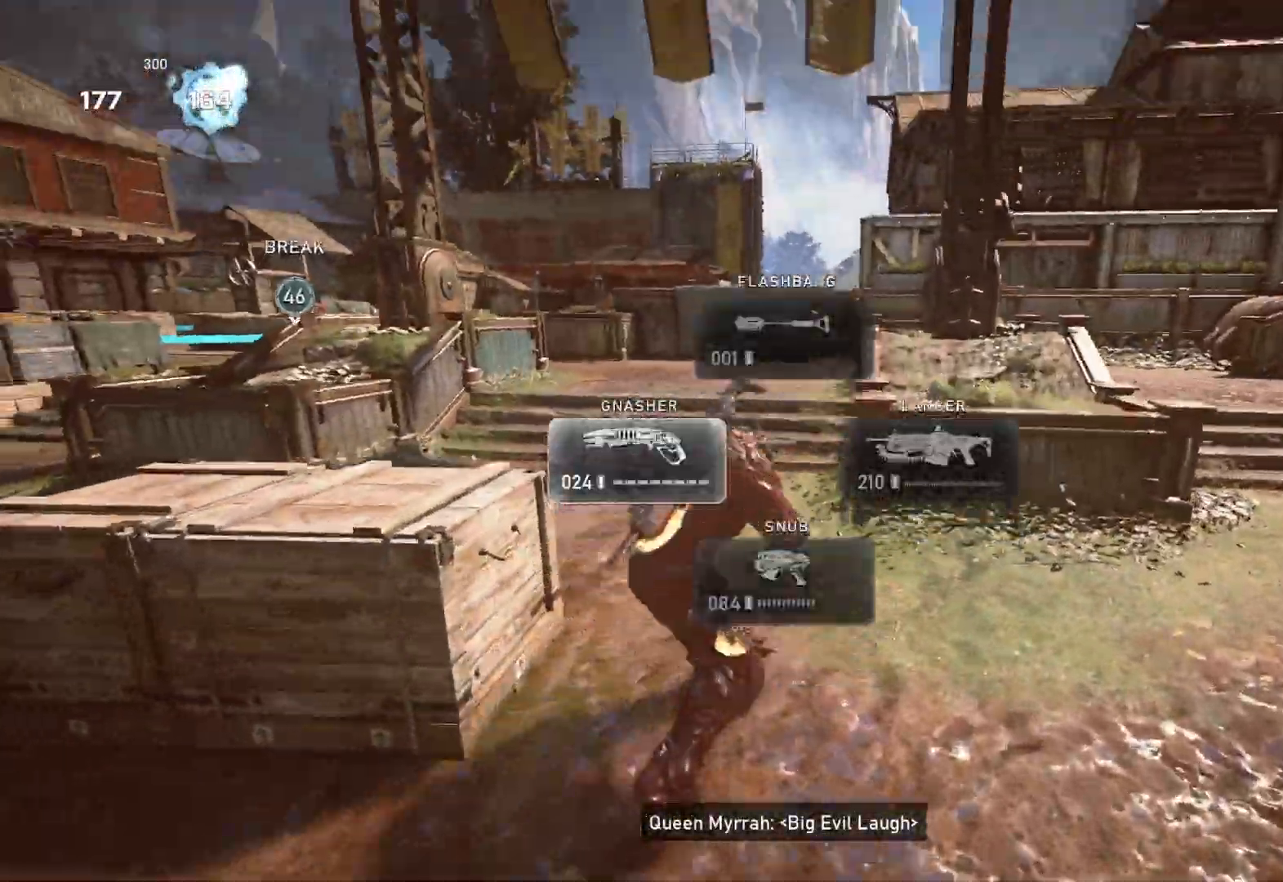
{"buttons": ["L1"], "left_stick": "right", "right_stick": "center", "events": [[33, "L1", "up"], [117, "right_stick", "center"], [333, "L1", "down"], [483, "left_stick", "right"]]}
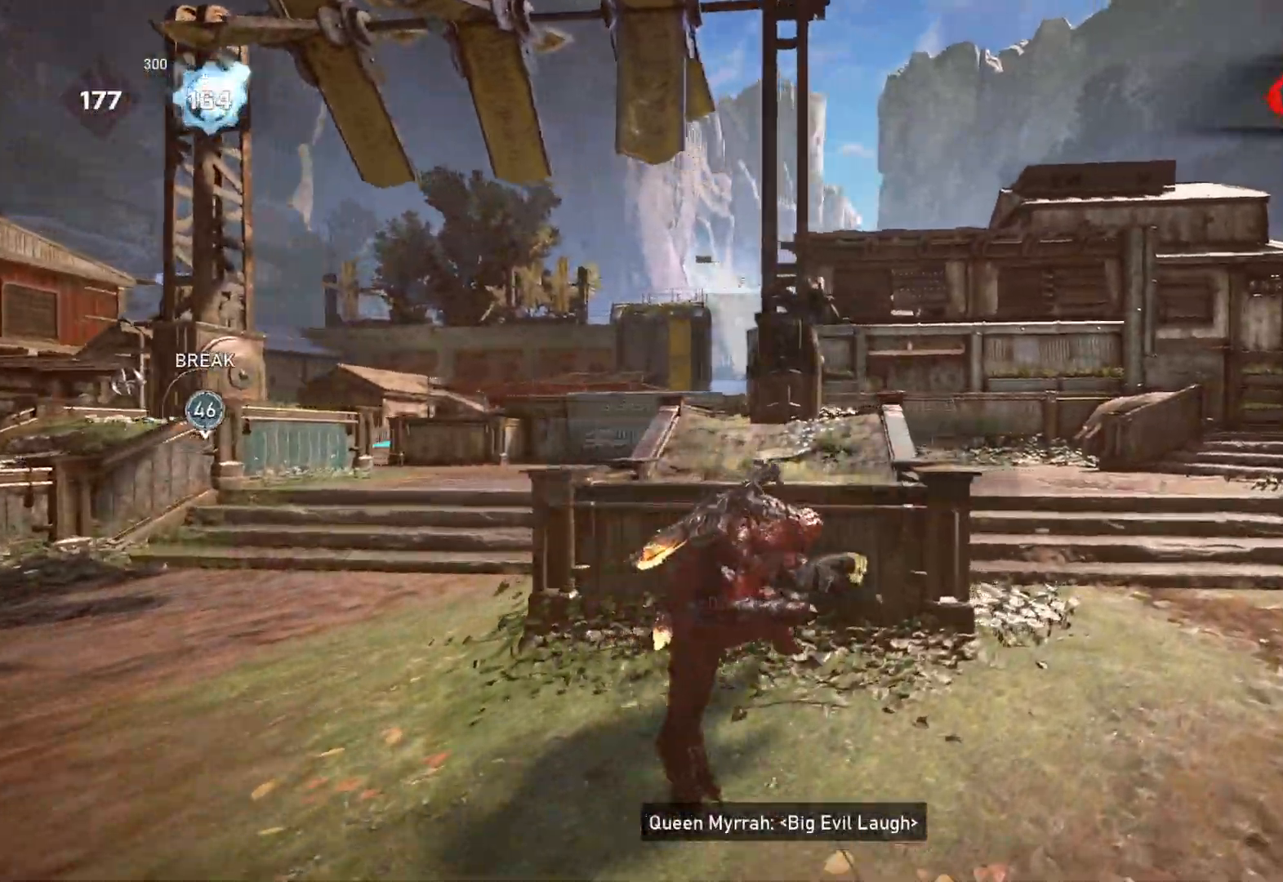
{"buttons": ["L1"], "left_stick": "up-right", "right_stick": "center", "events": [[250, "left_stick", "up-right"], [267, "L1", "up"], [267, "right_stick", "down"], [317, "L1", "down"], [367, "right_stick", "center"]]}
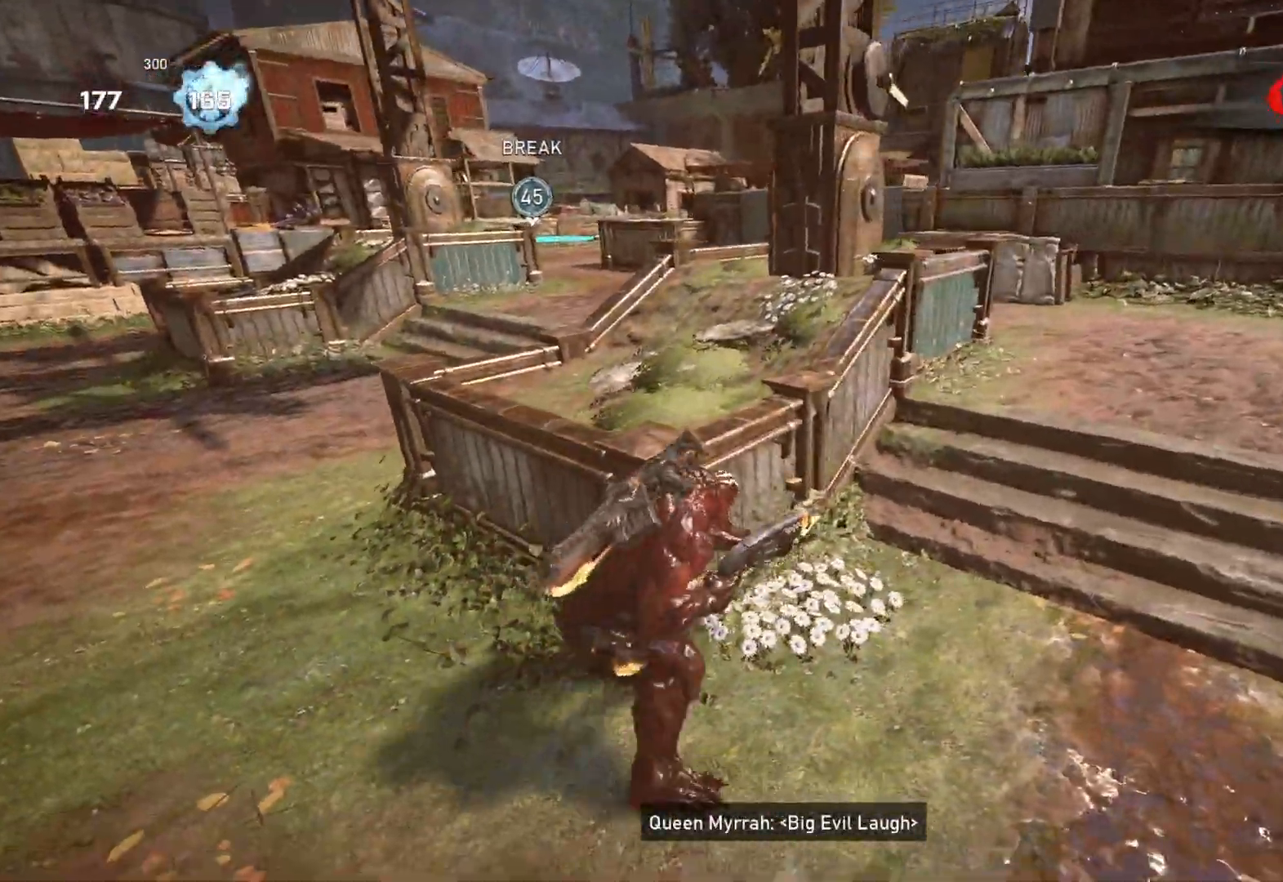
{"buttons": ["L1"], "left_stick": "up-right", "right_stick": "center", "events": [[150, "L1", "up"], [167, "left_stick", "up"], [200, "L1", "down"], [200, "right_stick", "left"], [283, "L1", "up"], [283, "left_stick", "up-right"], [300, "right_stick", "center"], [350, "DPAD_RIGHT", "down"], [350, "L1", "down"], [400, "DPAD_RIGHT", "up"]]}
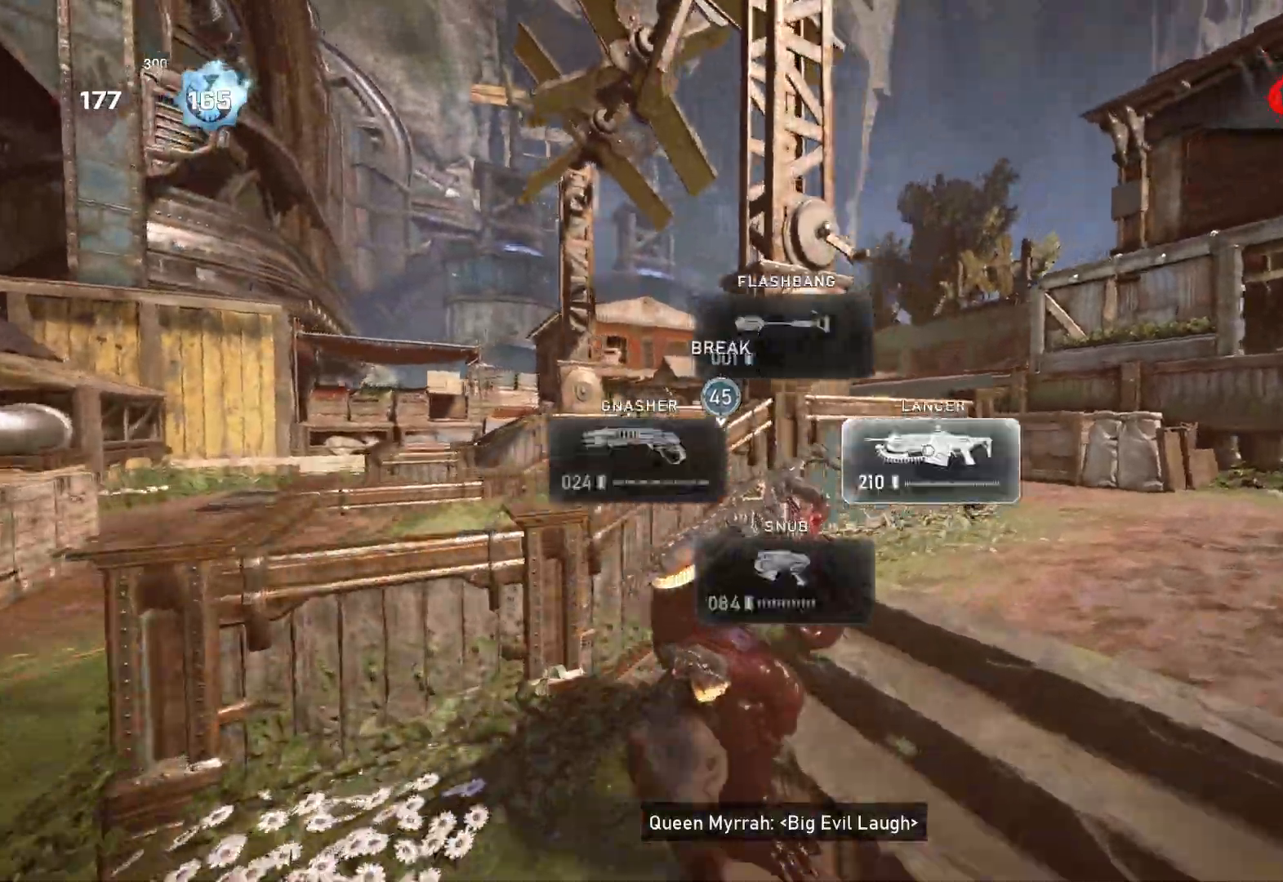
{"buttons": ["L1"], "left_stick": "up-right", "right_stick": "up", "events": [[17, "right_stick", "down"], [117, "right_stick", "center"], [283, "L1", "up"], [300, "left_stick", "down-right"], [317, "right_stick", "right"], [417, "L1", "down"], [417, "left_stick", "up-right"], [500, "right_stick", "up"]]}
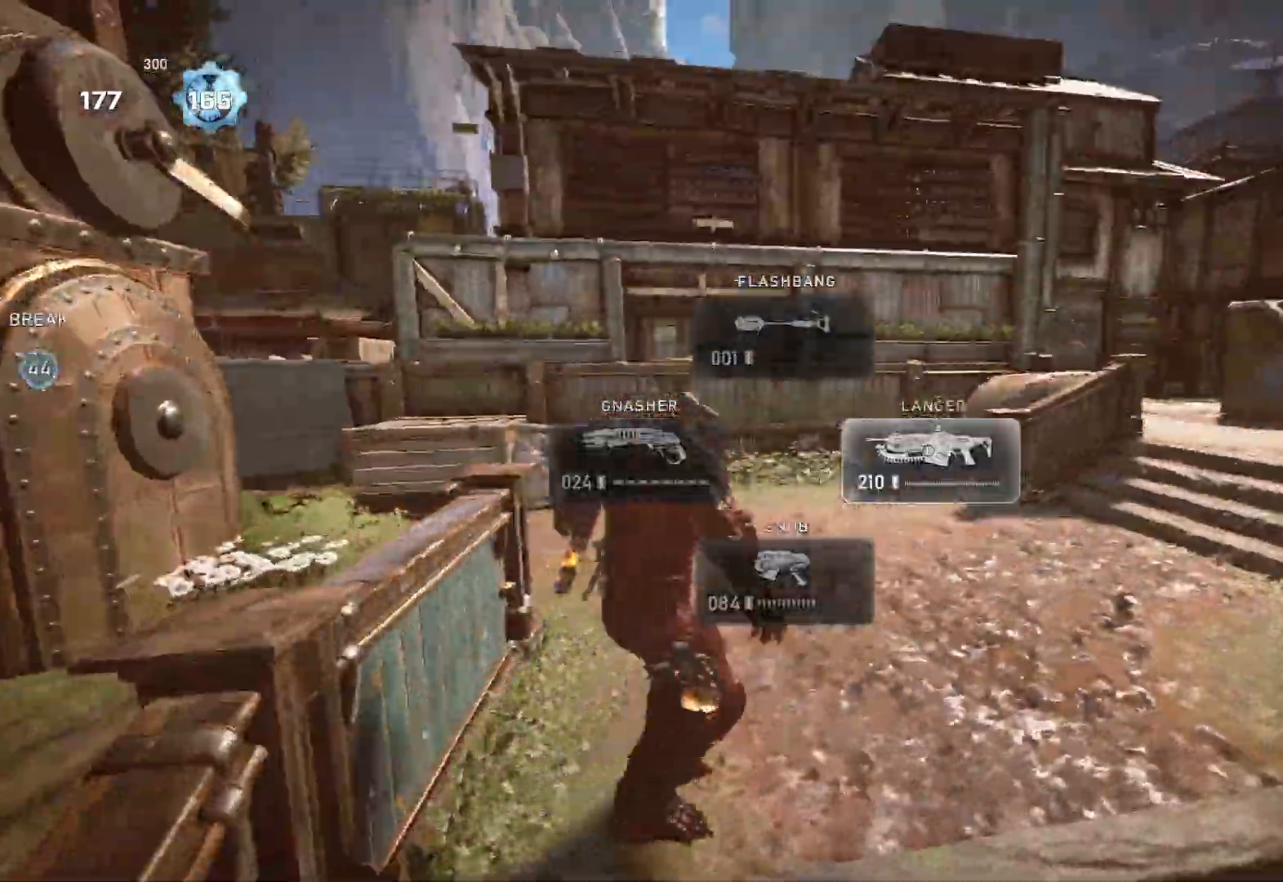
{"buttons": ["L1"], "left_stick": "down-right", "right_stick": "left", "events": [[17, "L1", "up"], [133, "right_stick", "center"], [367, "right_stick", "left"], [500, "L1", "down"], [500, "left_stick", "down-right"]]}
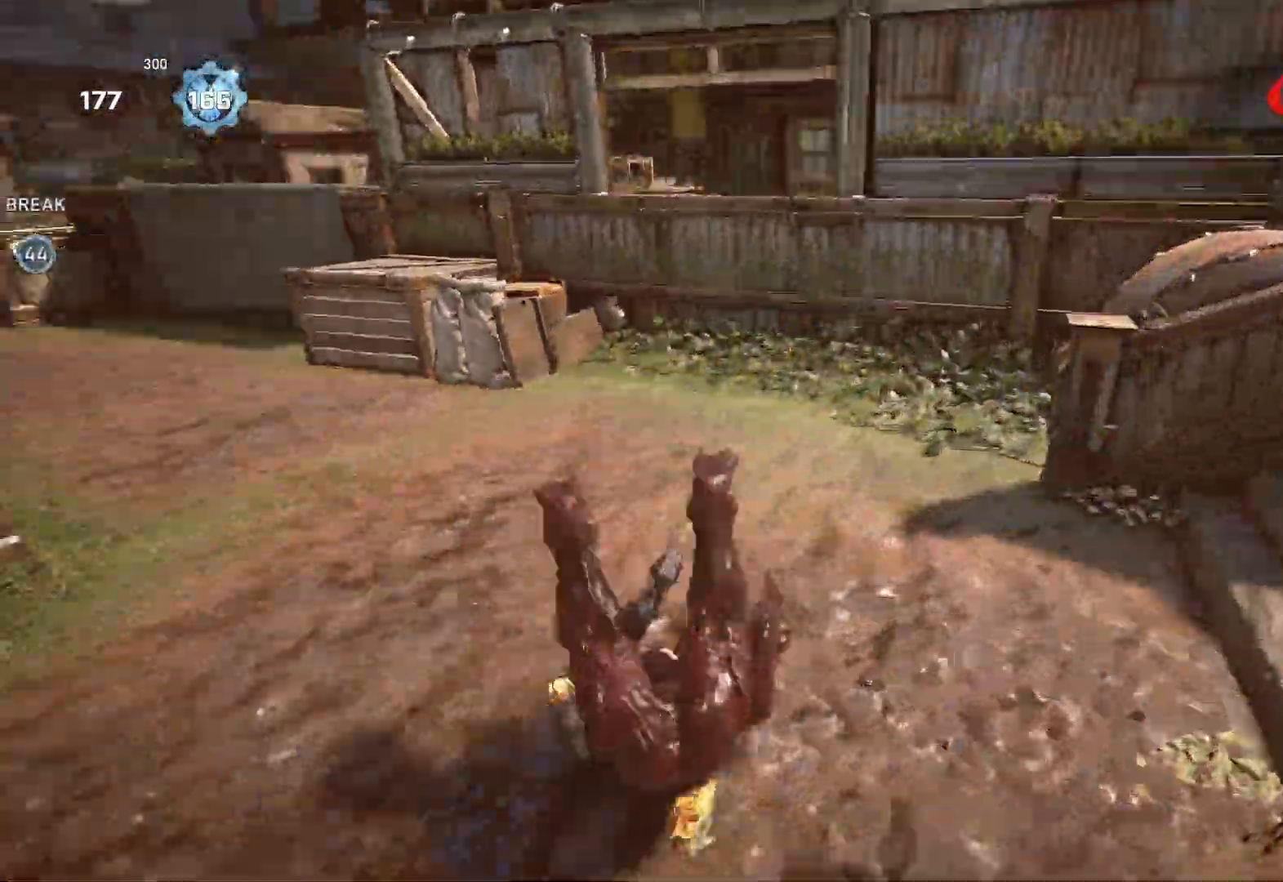
{"buttons": ["L1"], "left_stick": "down", "right_stick": "left", "events": [[67, "left_stick", "down-left"], [183, "left_stick", "down"]]}
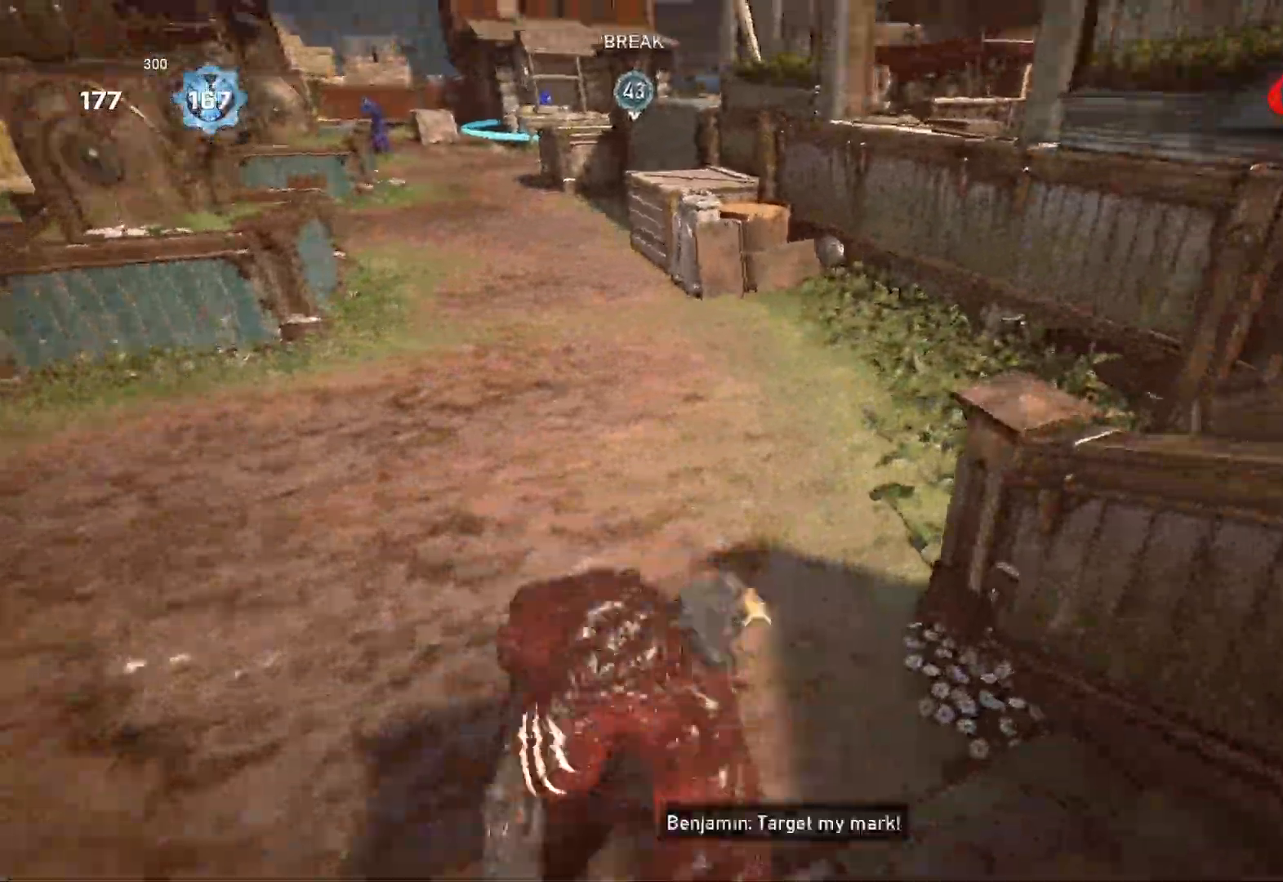
{"buttons": ["L1"], "left_stick": "down-left", "right_stick": "left", "events": [[33, "left_stick", "down-left"], [150, "left_stick", "left"], [200, "L1", "up"], [300, "L1", "down"], [417, "left_stick", "down-left"]]}
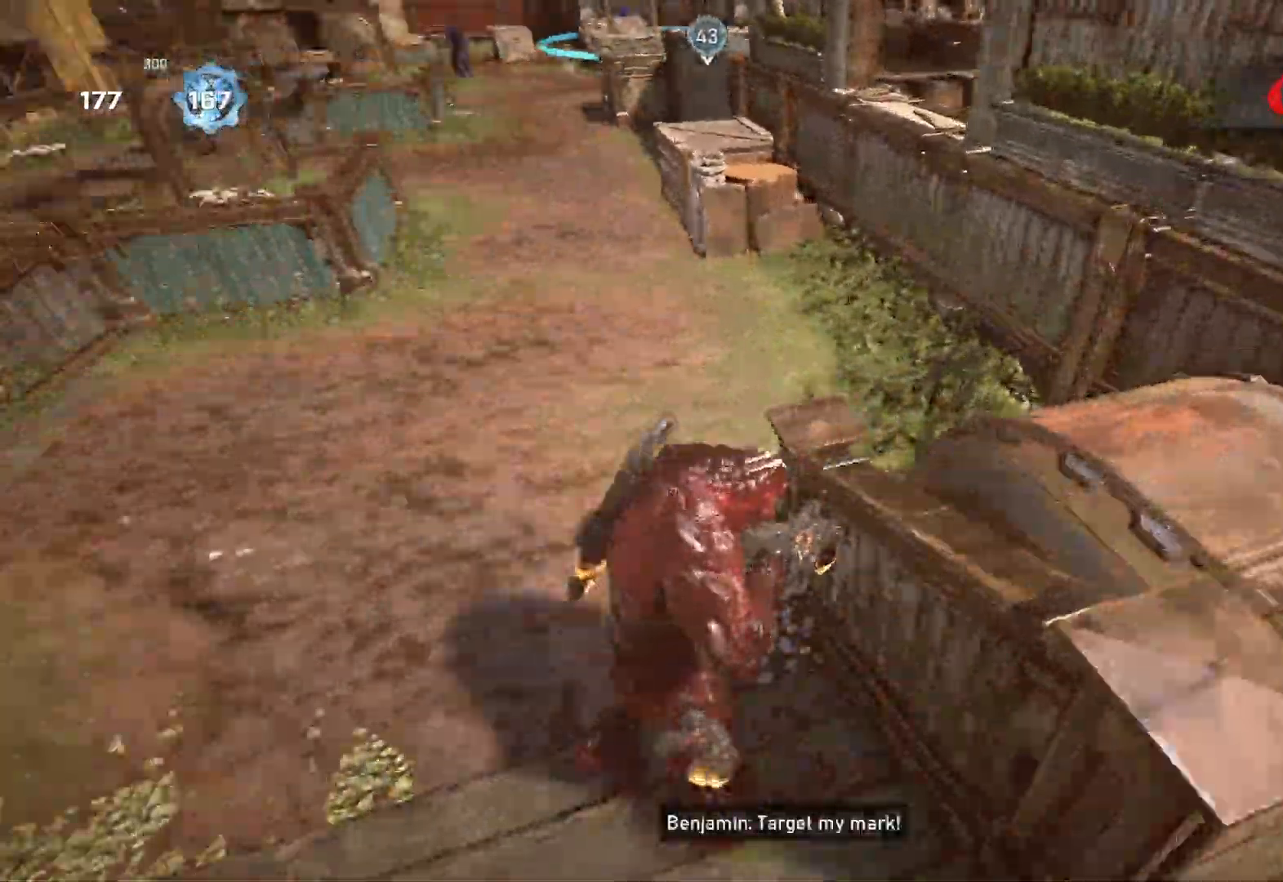
{"buttons": ["L1"], "left_stick": "up-right", "right_stick": "right", "events": [[33, "left_stick", "down"], [150, "right_stick", "right"], [483, "left_stick", "up-right"]]}
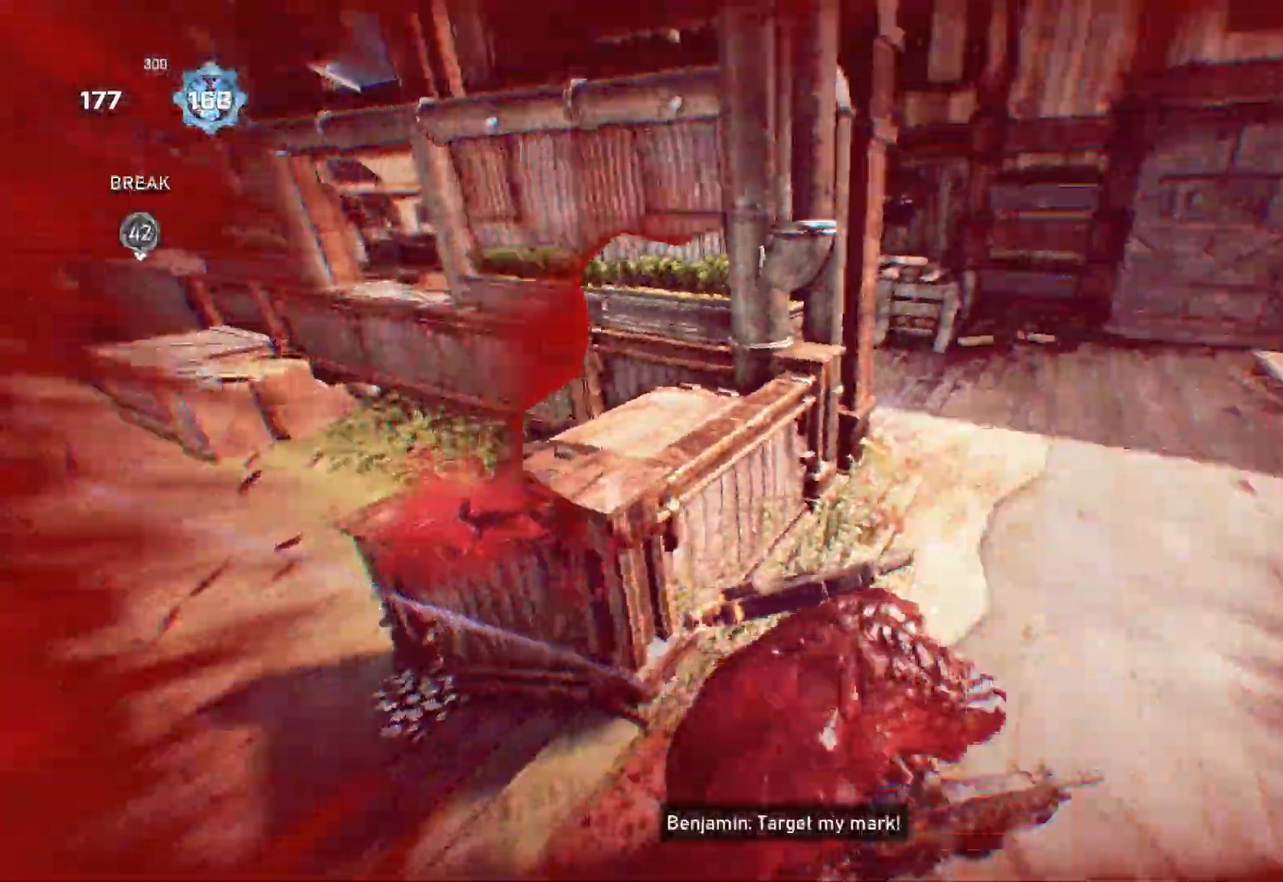
{"buttons": [], "left_stick": "center", "right_stick": "left", "events": [[33, "right_stick", "left"], [50, "L1", "up"], [150, "L1", "down"], [150, "left_stick", "up"], [217, "L1", "up"], [367, "left_stick", "center"]]}